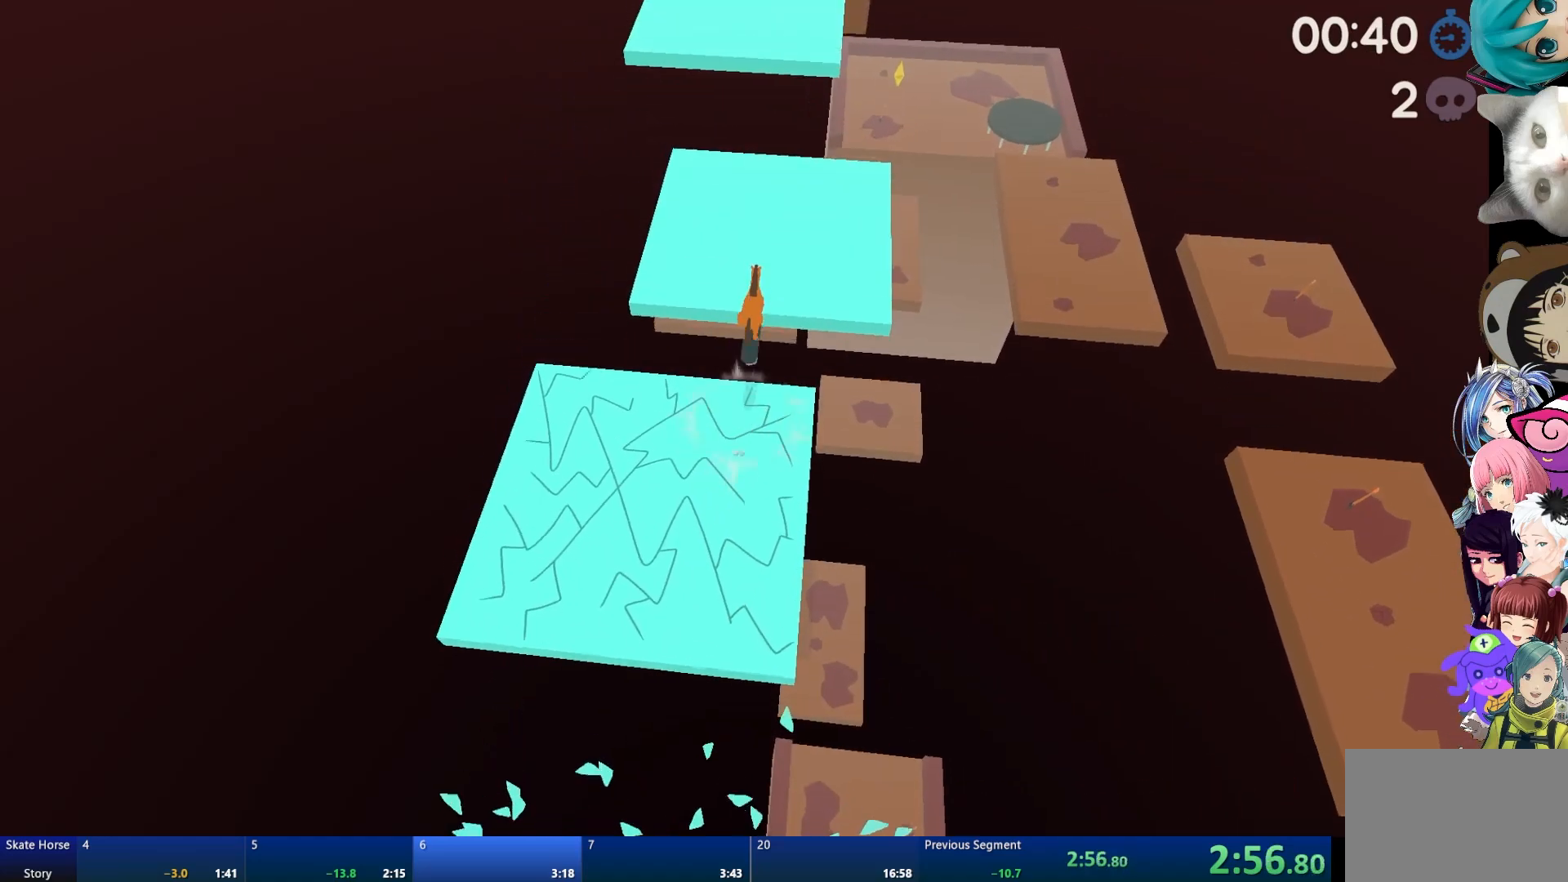
Gameplay with a controller (PlayStation layout); each line is a JSON object with the inputs held at the frame after it. "events" lists button and stick changes between this image and that frame as [ms after this image, input, new state], when the widget could be followed in between.
{"buttons": ["R2"], "left_stick": "center", "right_stick": "center", "events": [[167, "left_stick", "left"], [217, "R2", "down"], [217, "left_stick", "center"]]}
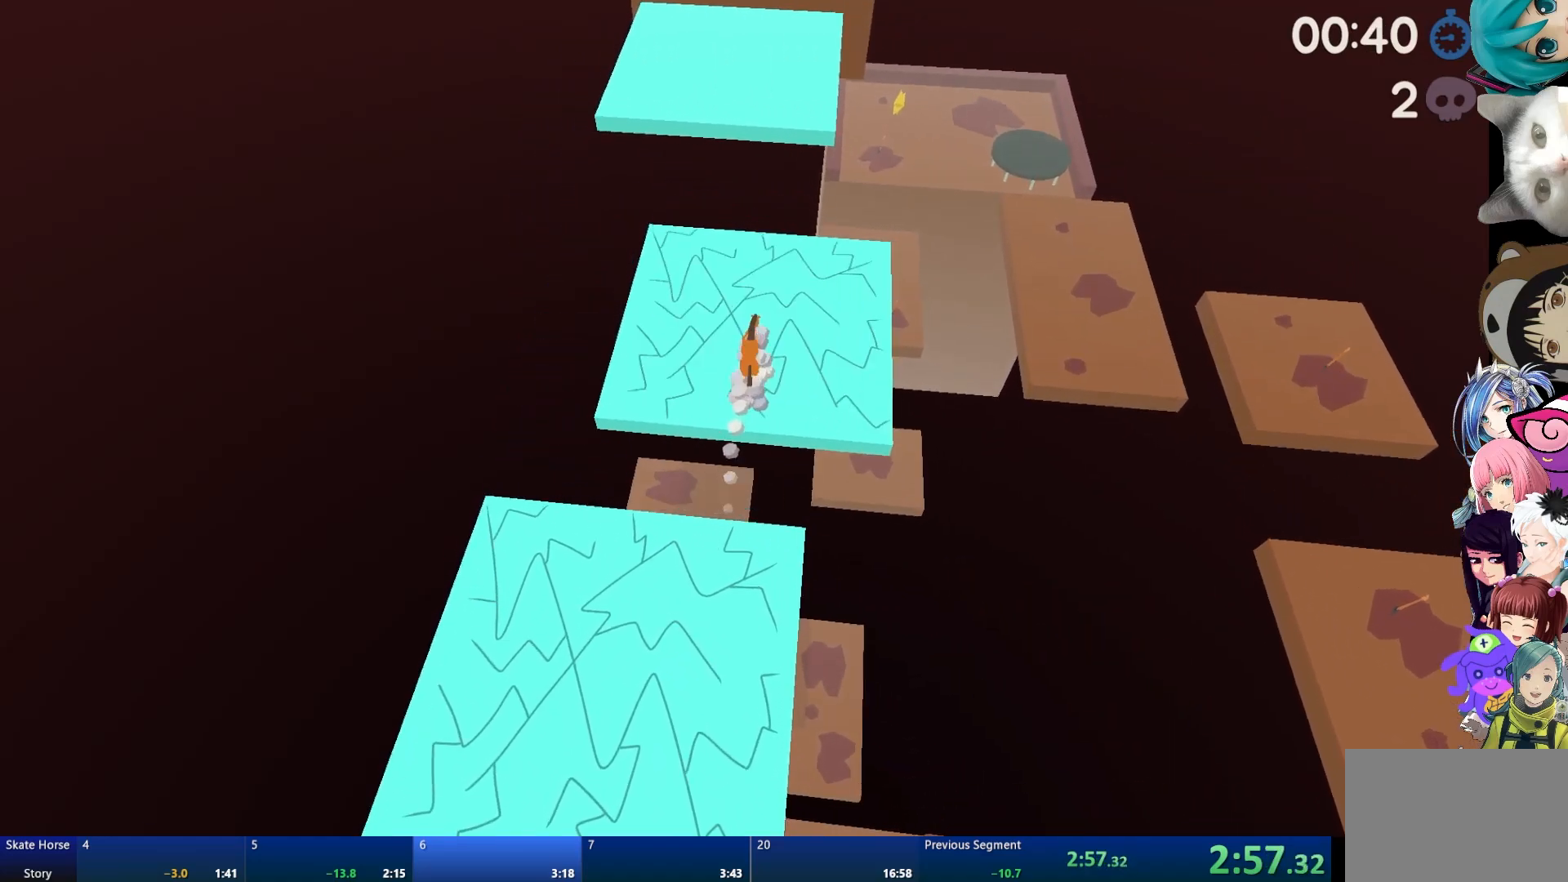
{"buttons": ["CROSS", "R2"], "left_stick": "center", "right_stick": "center", "events": [[500, "CROSS", "down"]]}
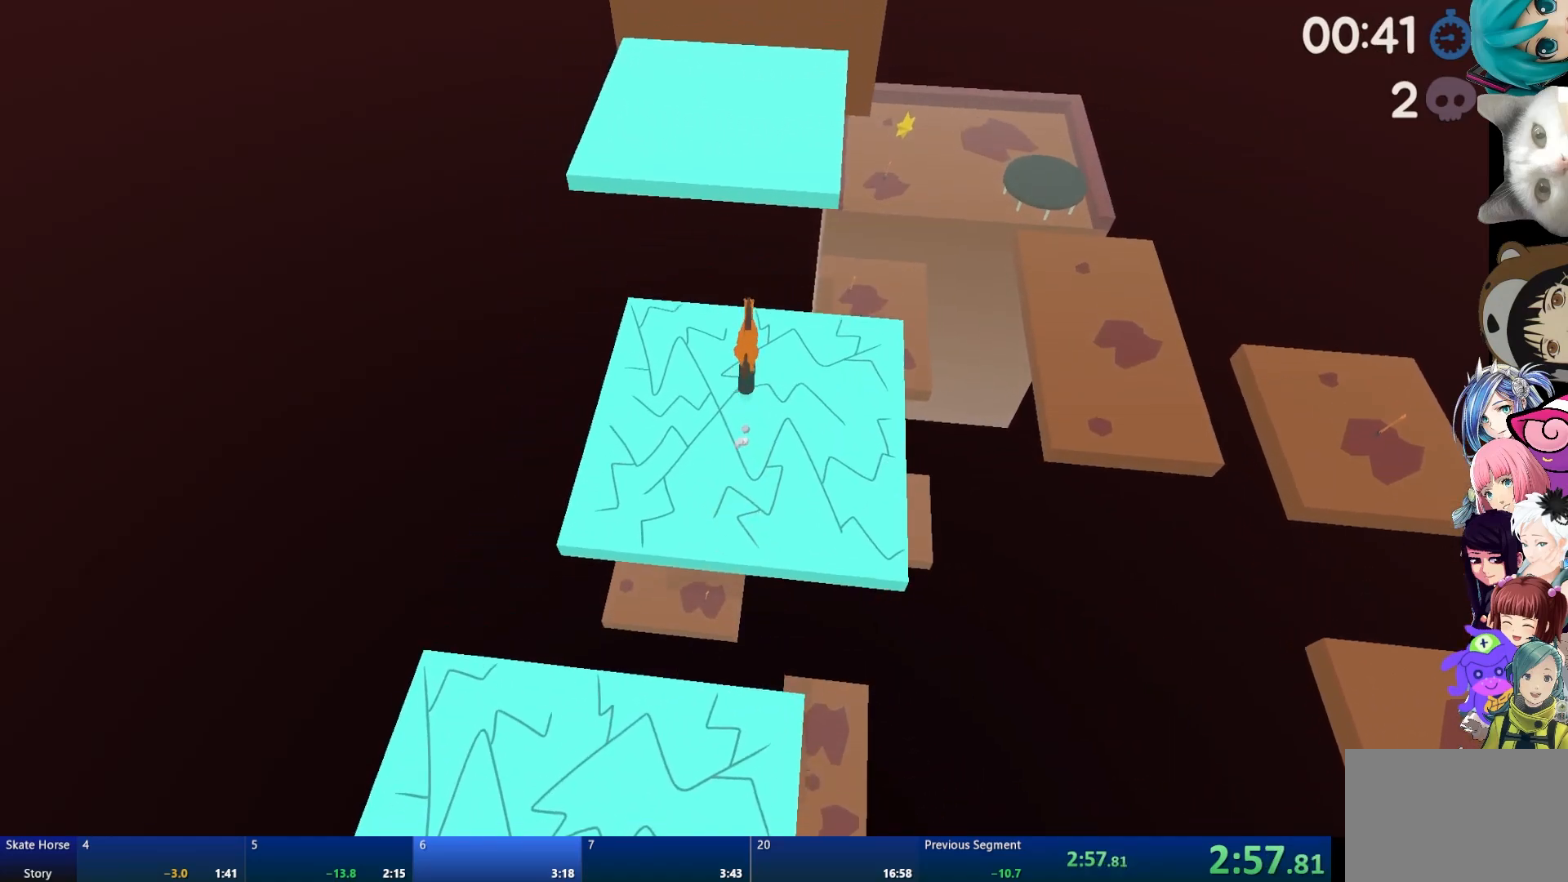
{"buttons": ["R2"], "left_stick": "center", "right_stick": "center", "events": [[300, "CROSS", "up"]]}
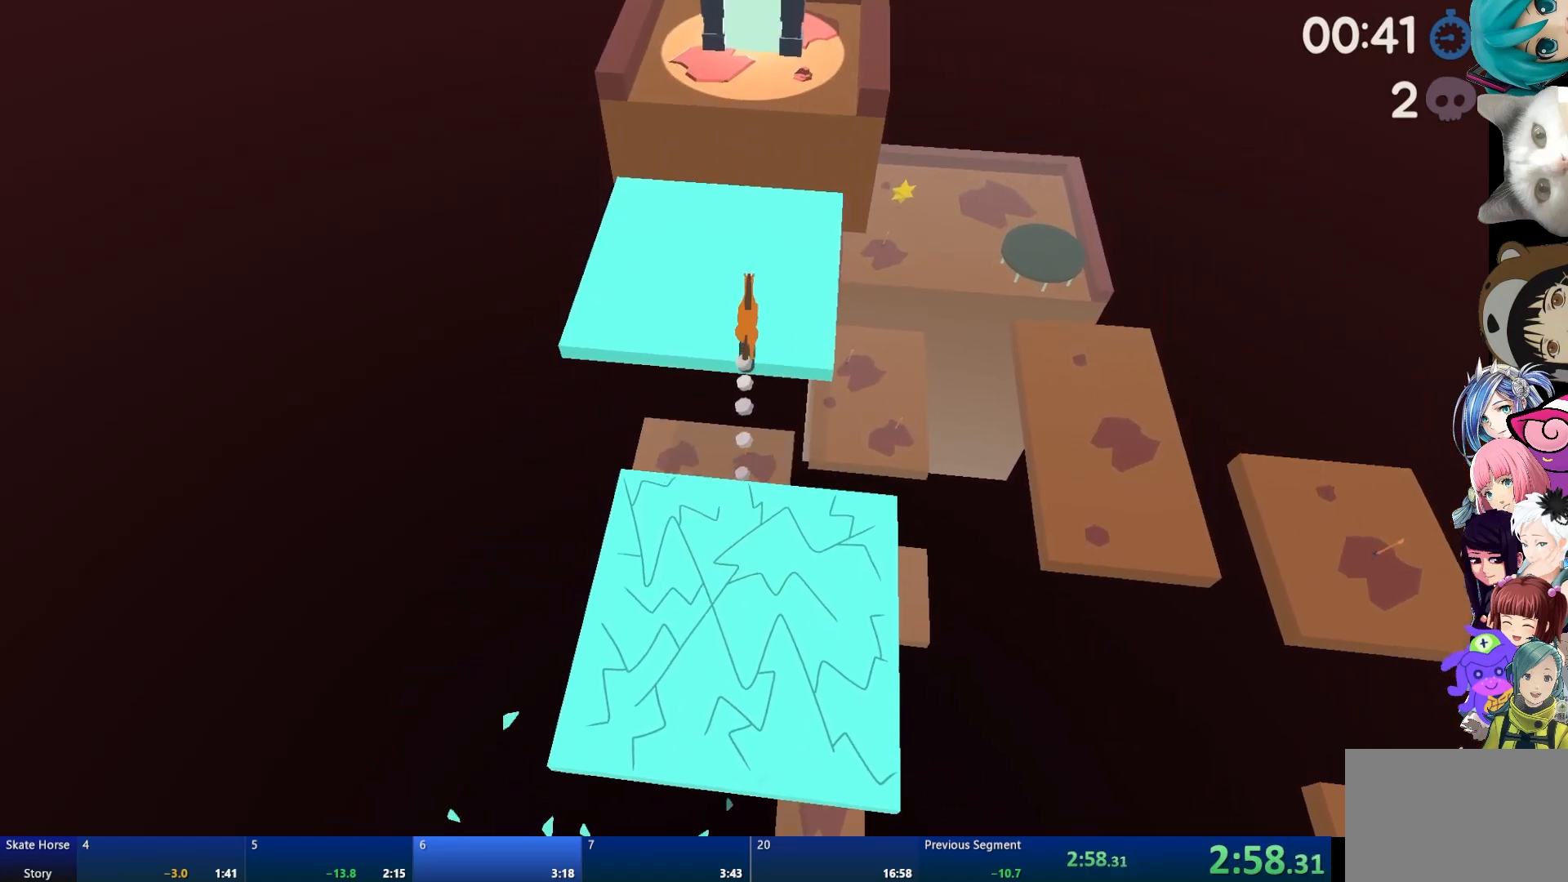
{"buttons": ["R2"], "left_stick": "center", "right_stick": "center", "events": []}
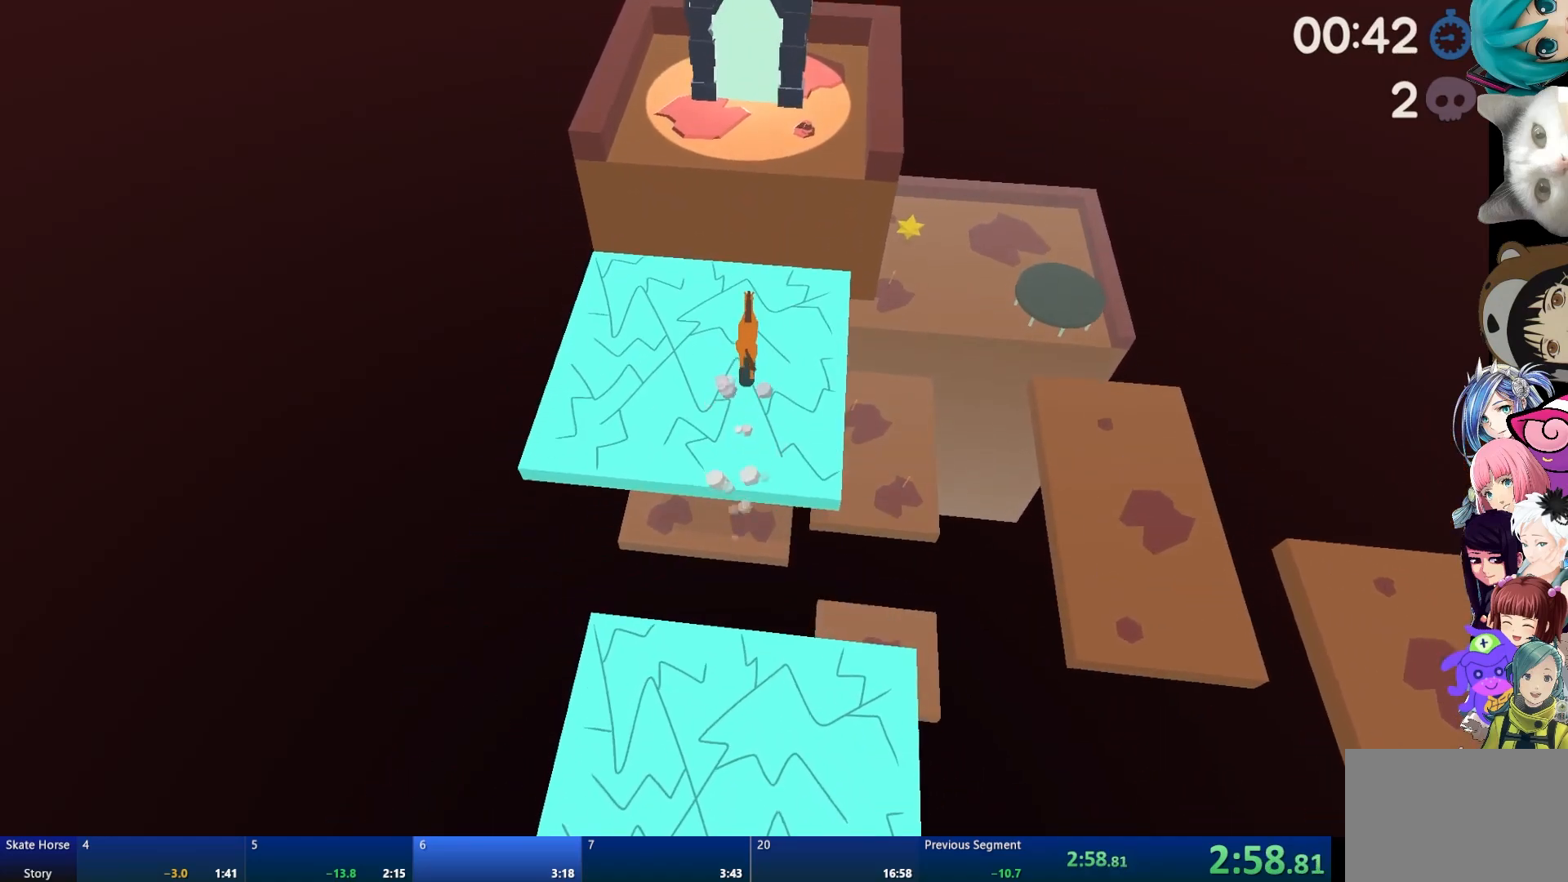
{"buttons": ["R2"], "left_stick": "center", "right_stick": "center", "events": [[67, "left_stick", "up-left"], [150, "left_stick", "center"], [233, "CROSS", "down"], [350, "CROSS", "up"]]}
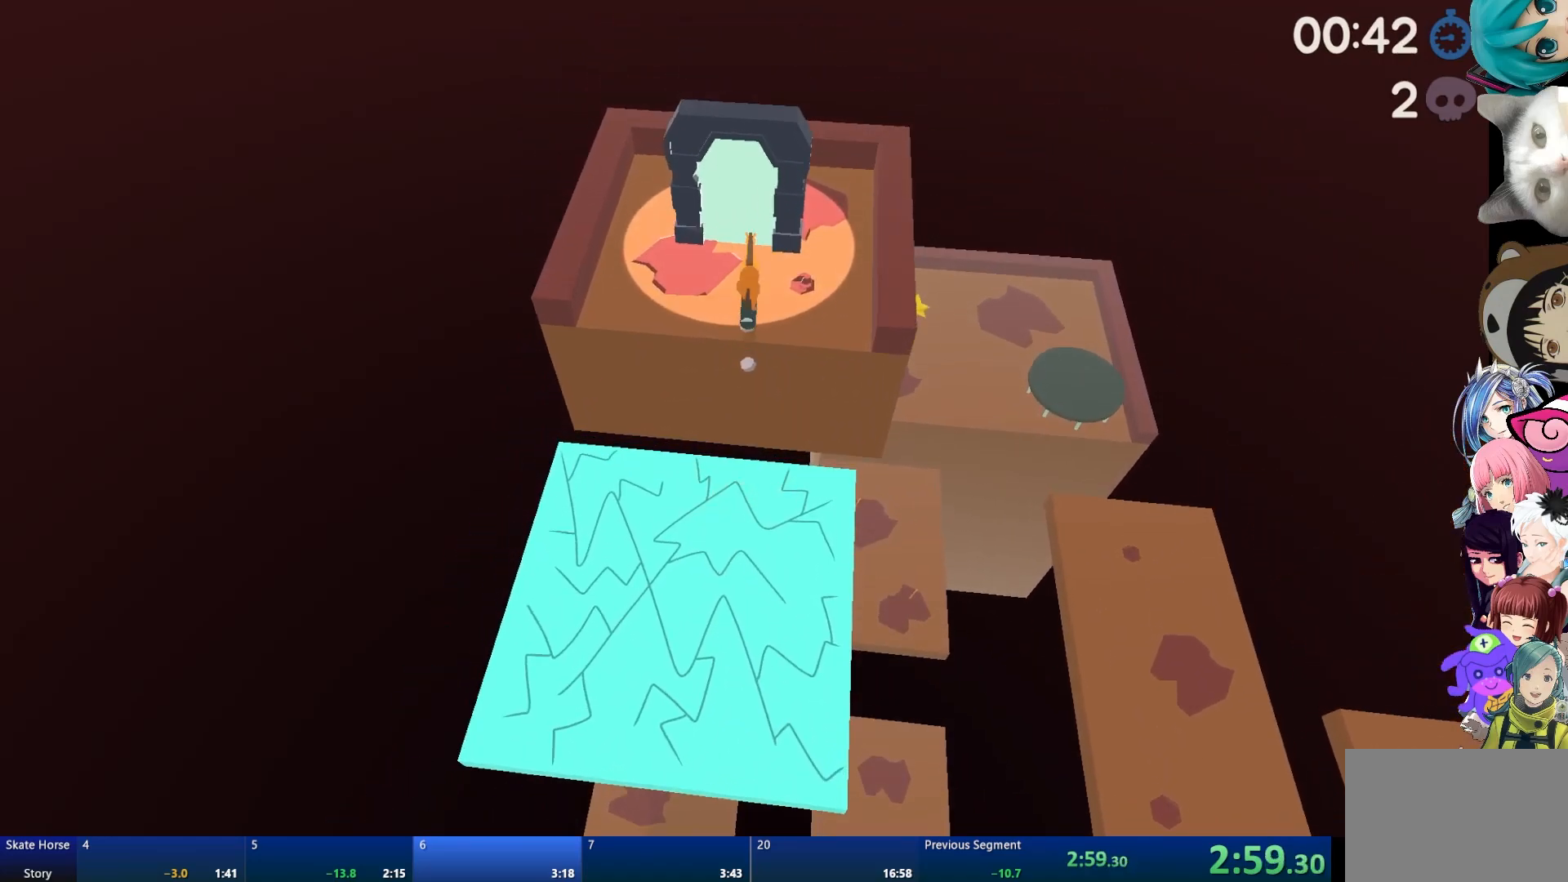
{"buttons": [], "left_stick": "center", "right_stick": "center", "events": [[200, "R2", "up"], [350, "CROSS", "down"], [467, "CROSS", "up"]]}
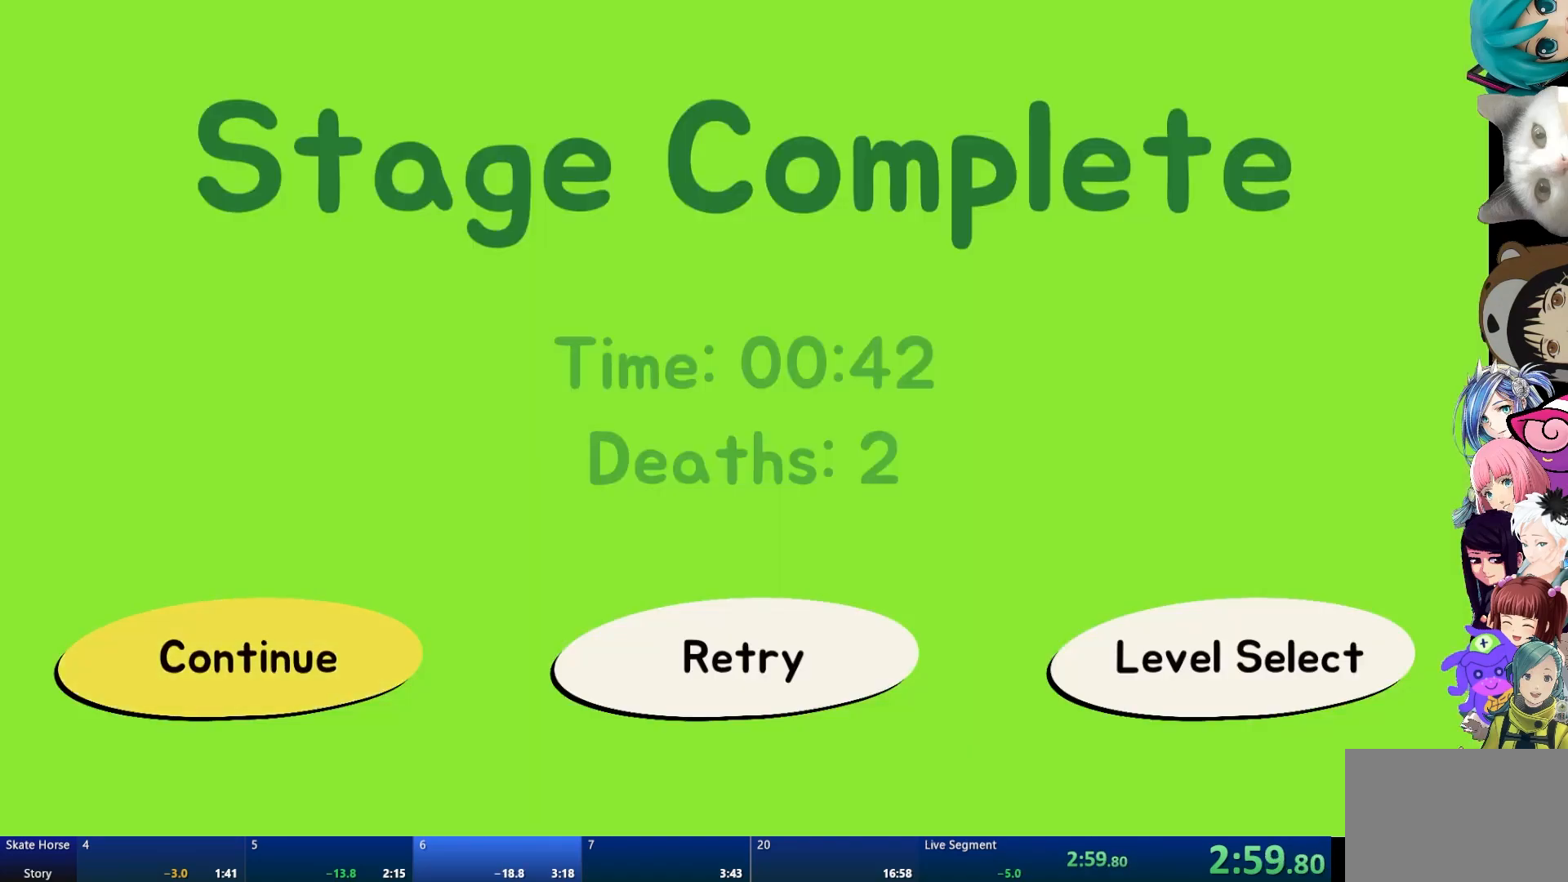
{"buttons": [], "left_stick": "center", "right_stick": "center", "events": []}
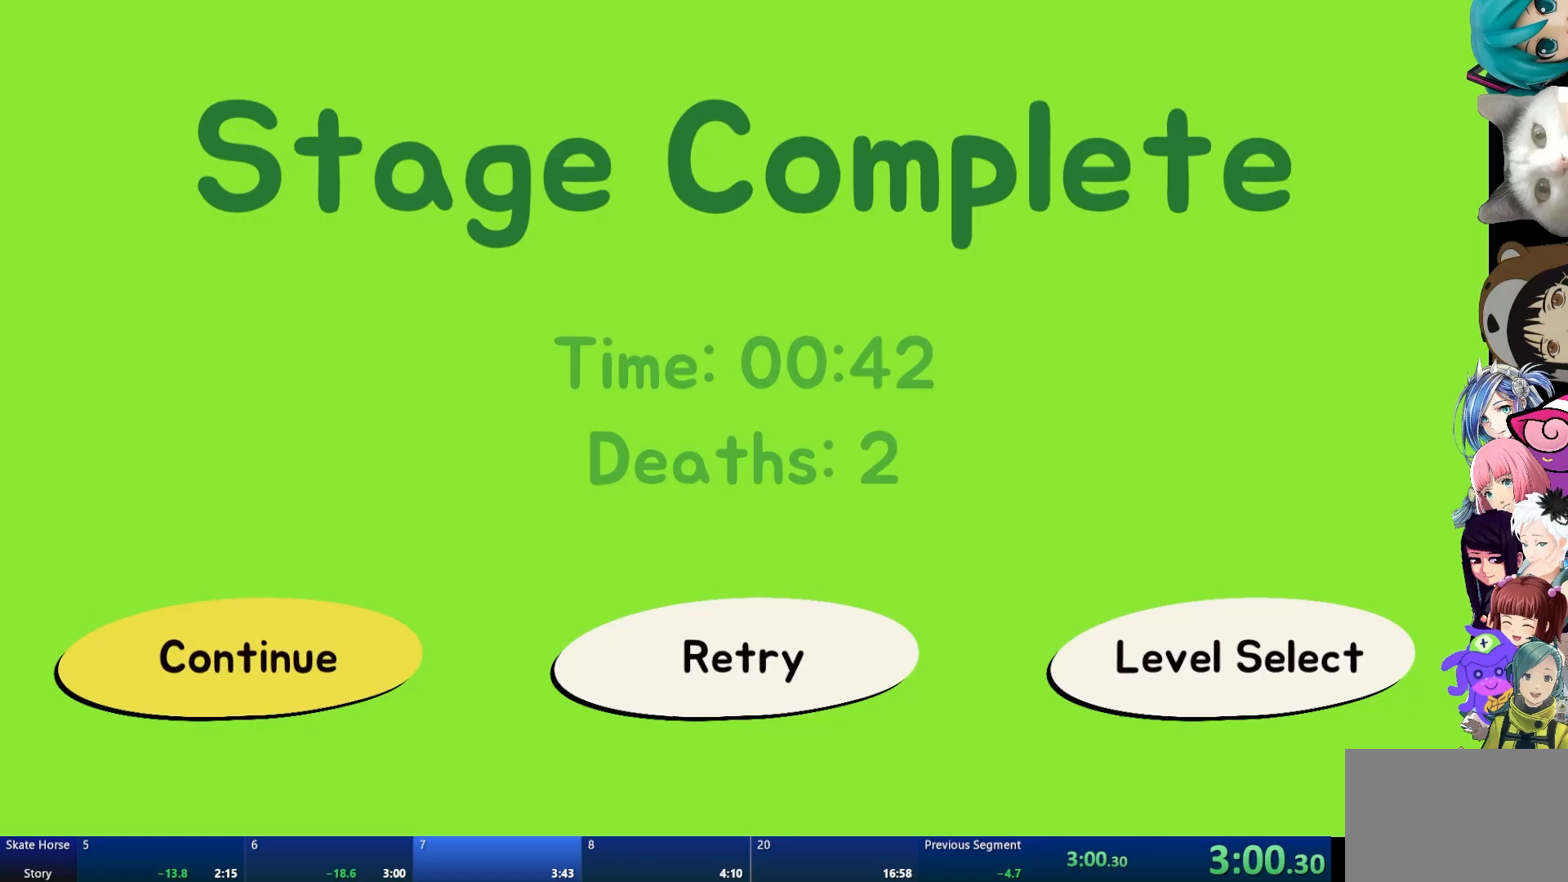
{"buttons": [], "left_stick": "center", "right_stick": "center", "events": []}
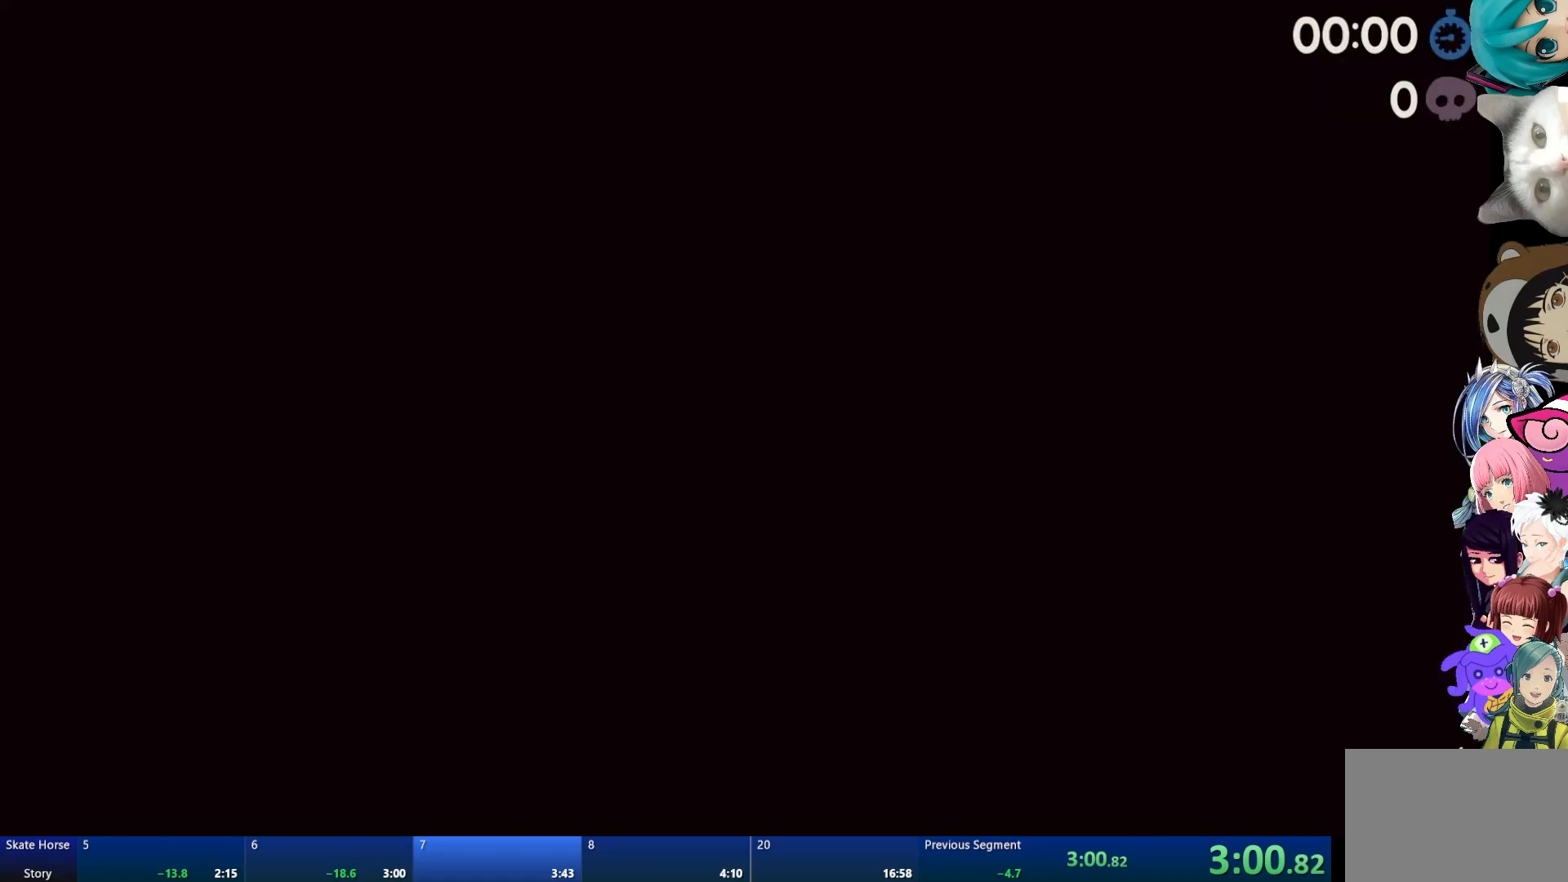
{"buttons": [], "left_stick": "center", "right_stick": "center", "events": []}
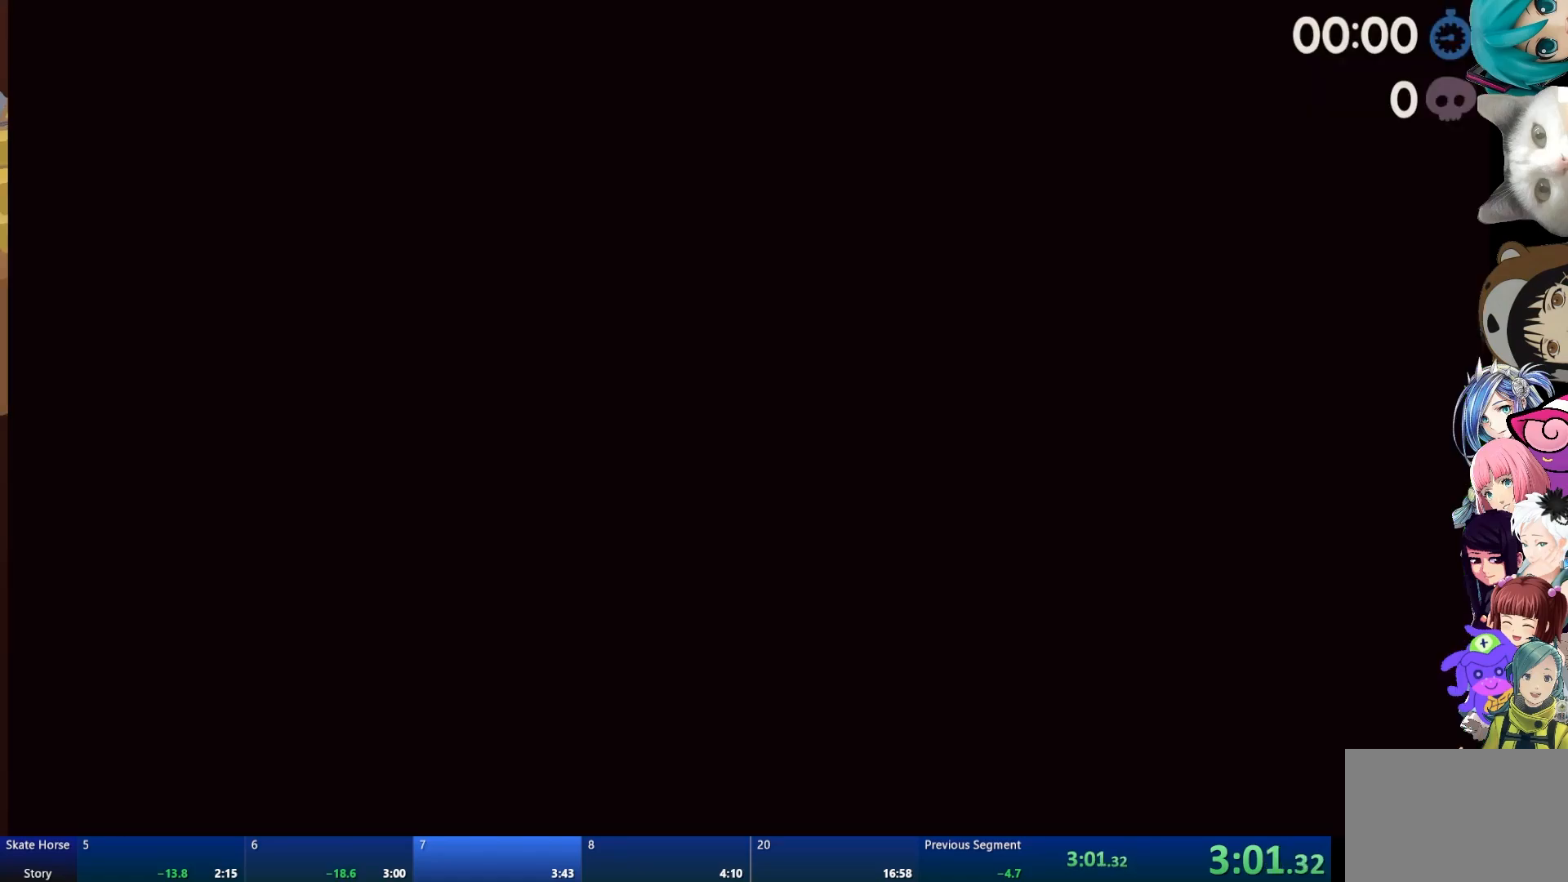
{"buttons": ["R2"], "left_stick": "center", "right_stick": "center", "events": [[267, "R2", "down"]]}
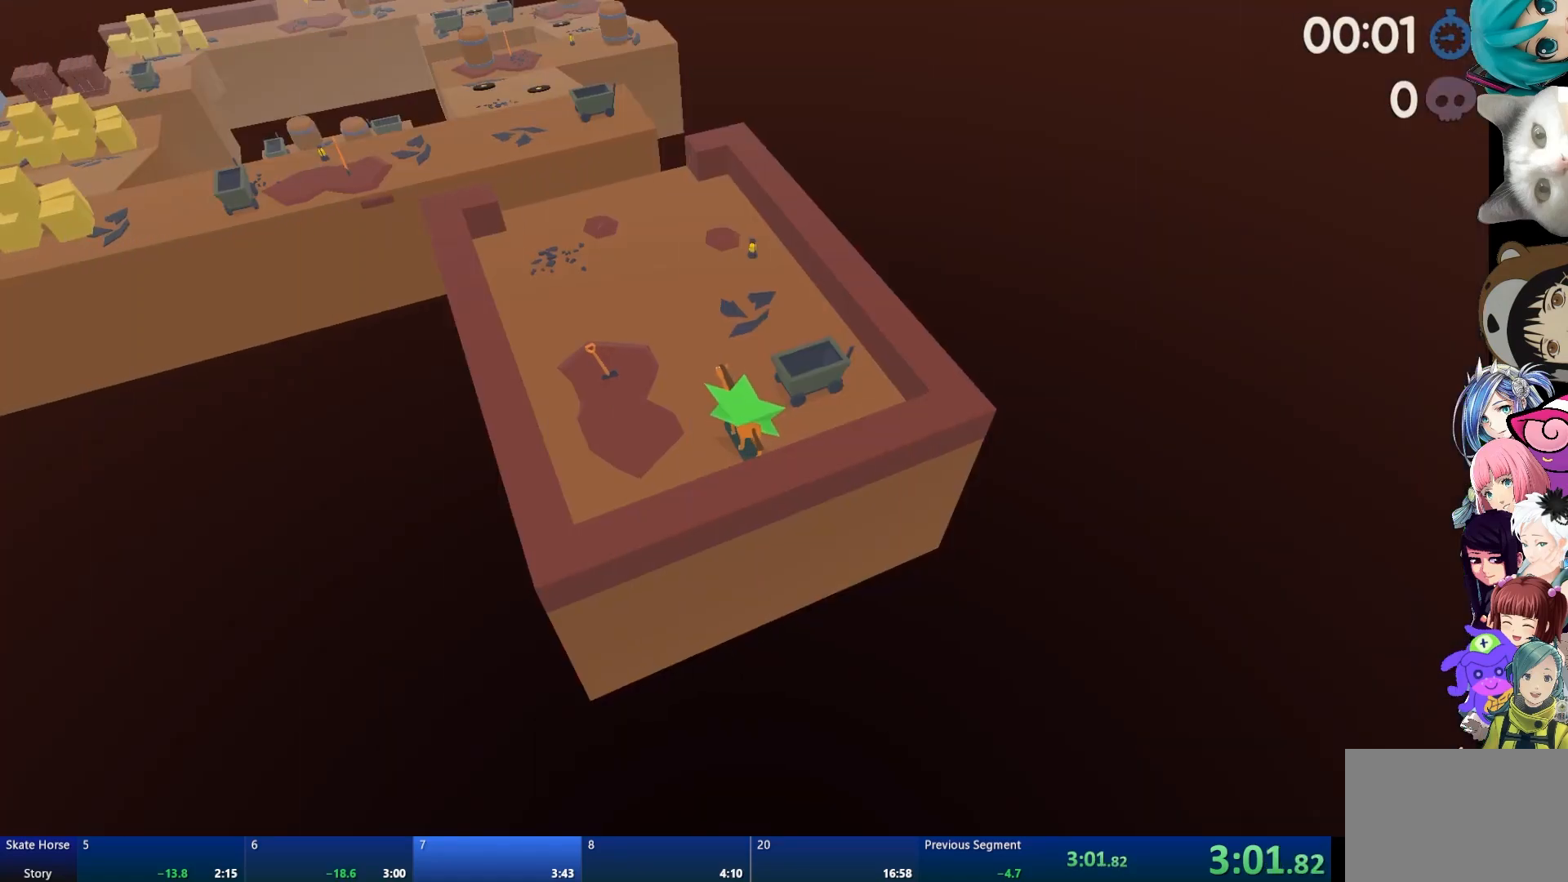
{"buttons": ["R2"], "left_stick": "center", "right_stick": "center", "events": [[200, "left_stick", "left"], [283, "left_stick", "center"]]}
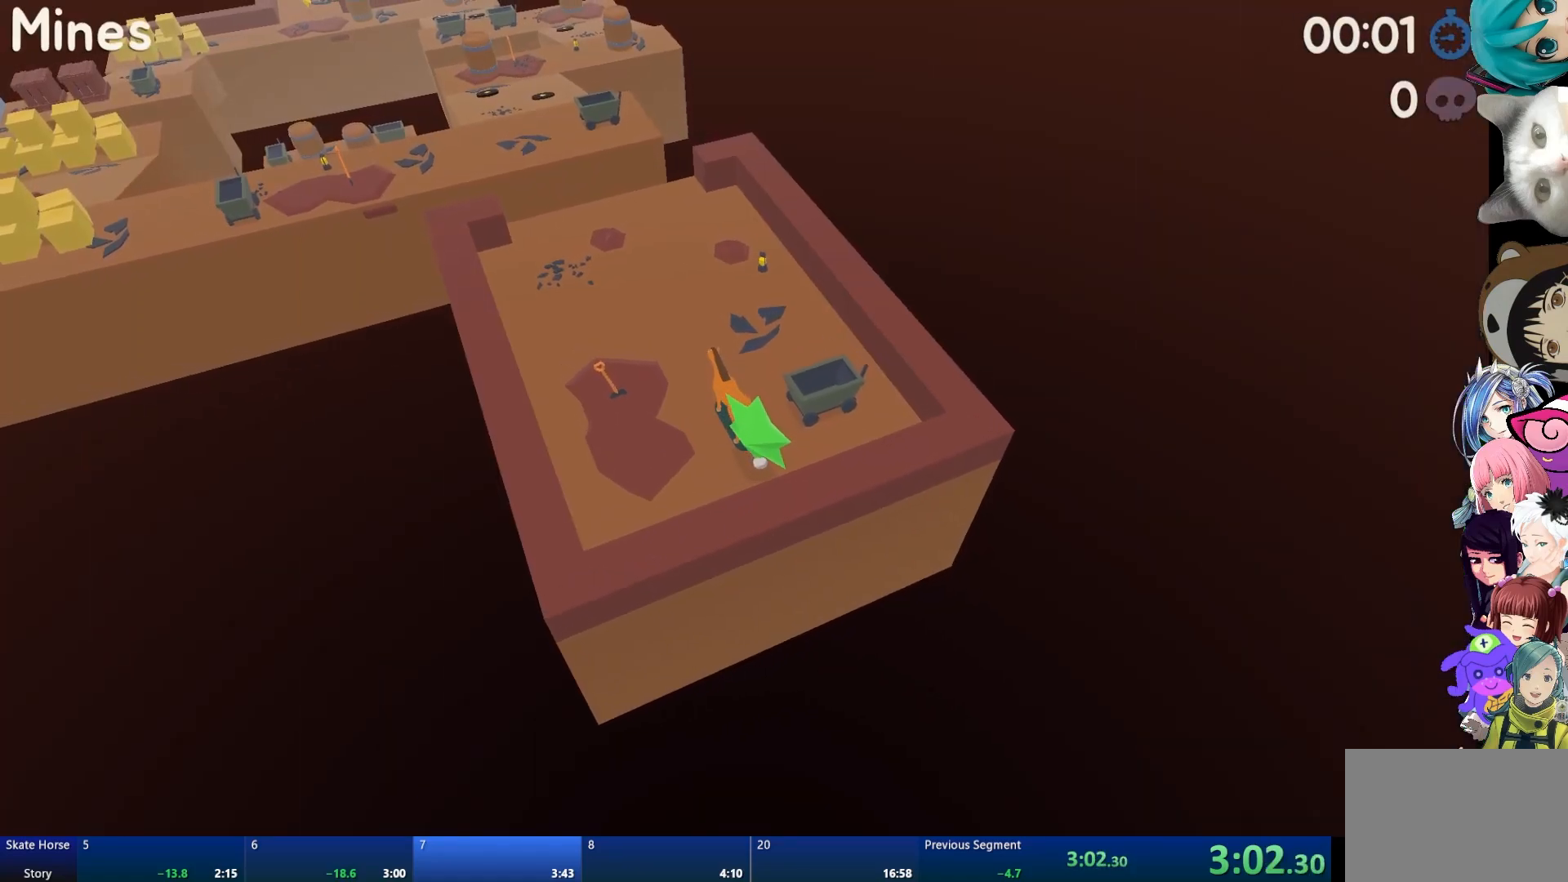
{"buttons": [], "left_stick": "center", "right_stick": "center", "events": [[33, "CROSS", "down"], [67, "R2", "up"], [133, "CROSS", "up"]]}
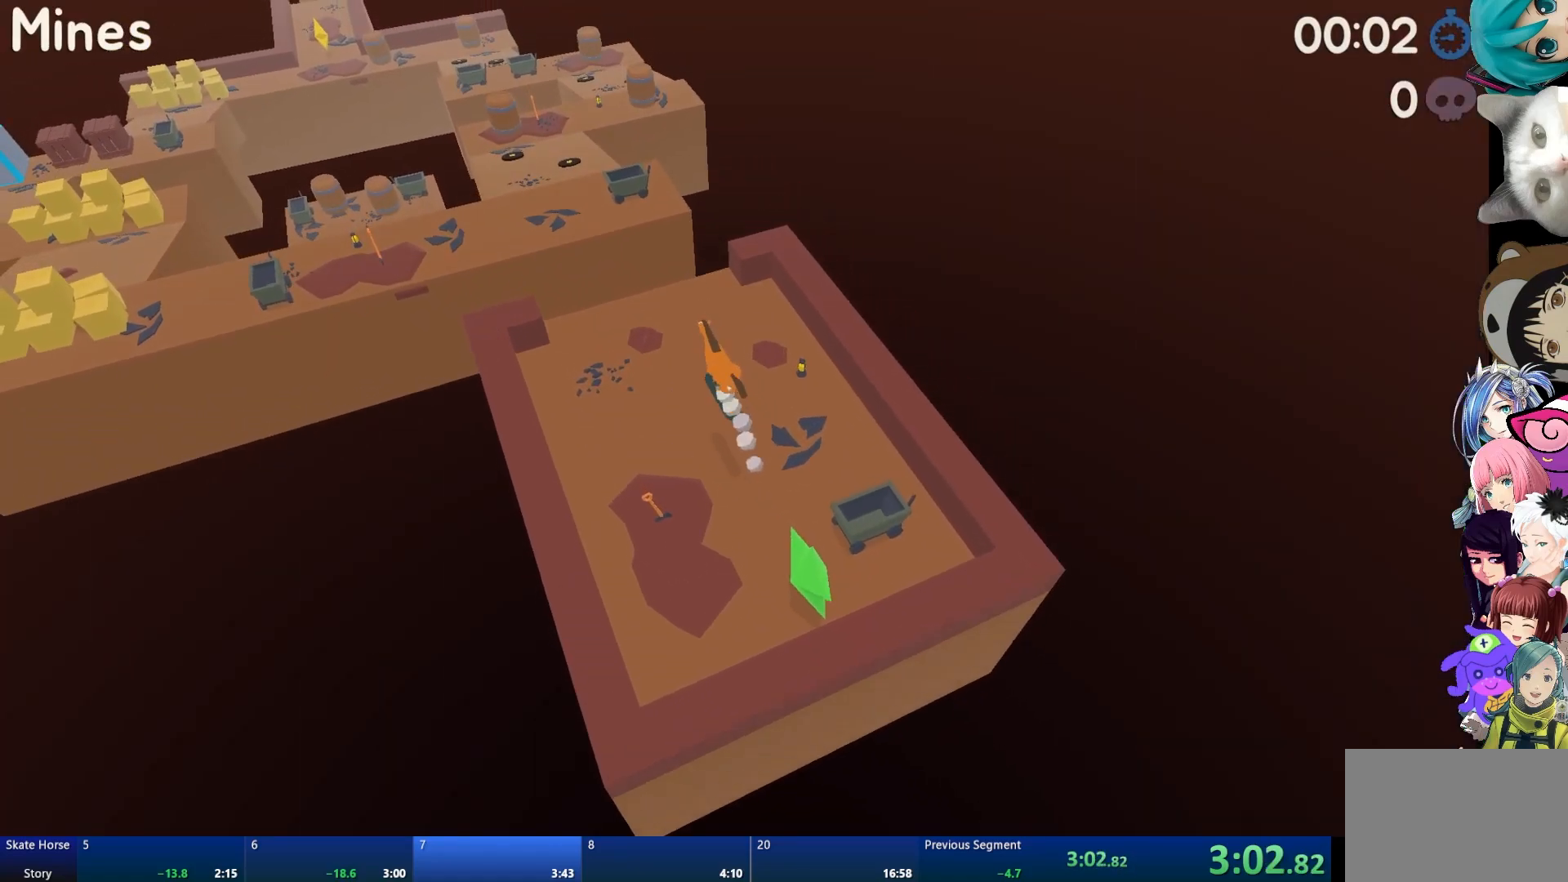
{"buttons": ["R2"], "left_stick": "left", "right_stick": "center", "events": [[350, "R2", "down"], [433, "left_stick", "left"]]}
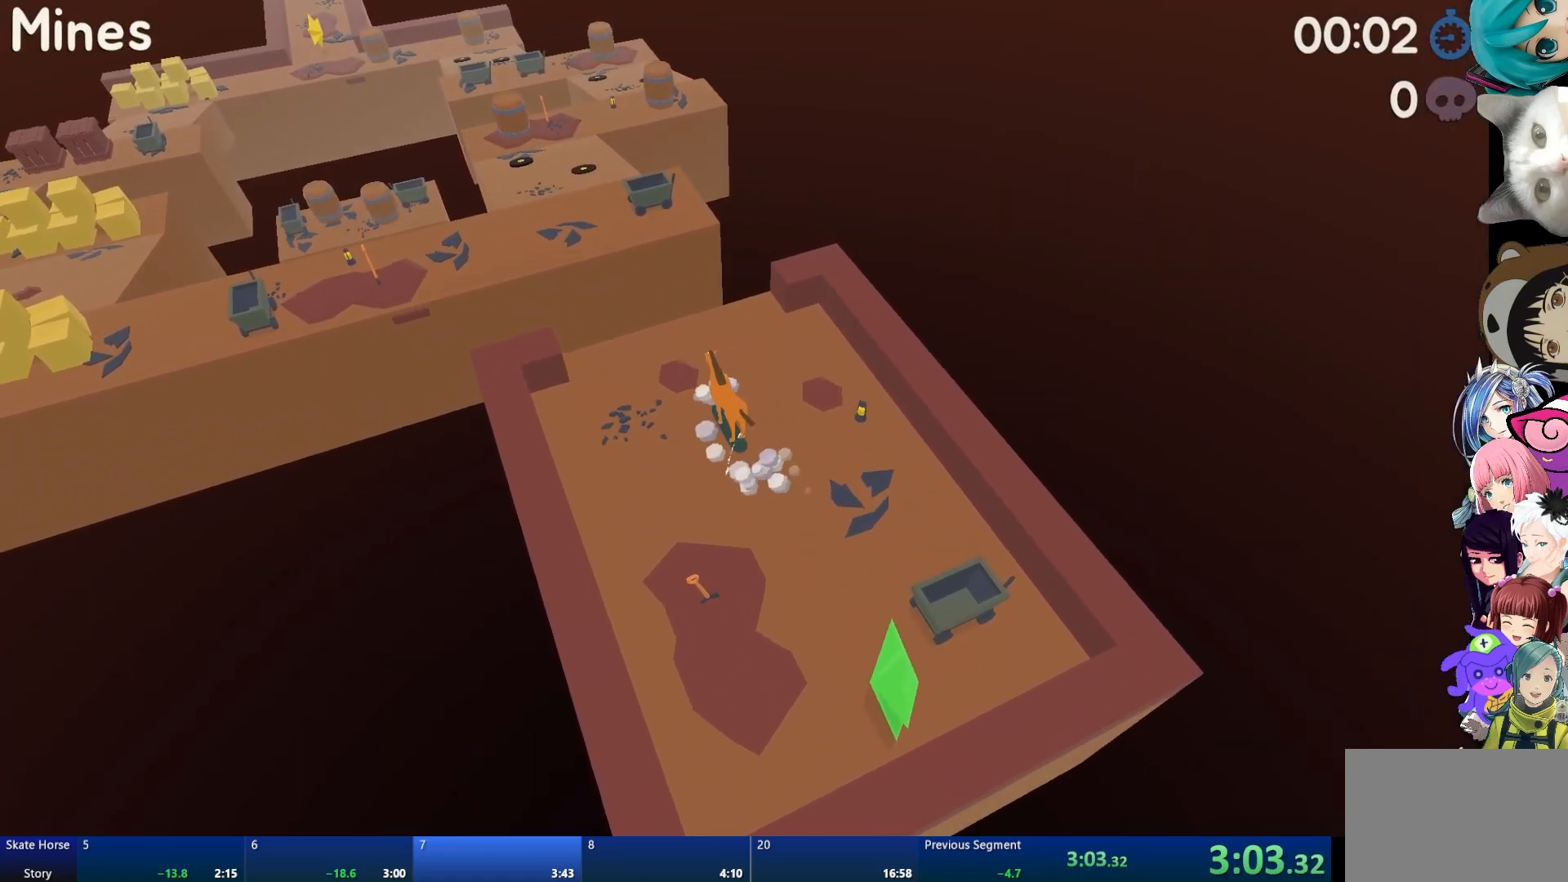
{"buttons": ["R2"], "left_stick": "center", "right_stick": "center", "events": [[17, "left_stick", "center"], [200, "left_stick", "up-left"], [300, "left_stick", "center"]]}
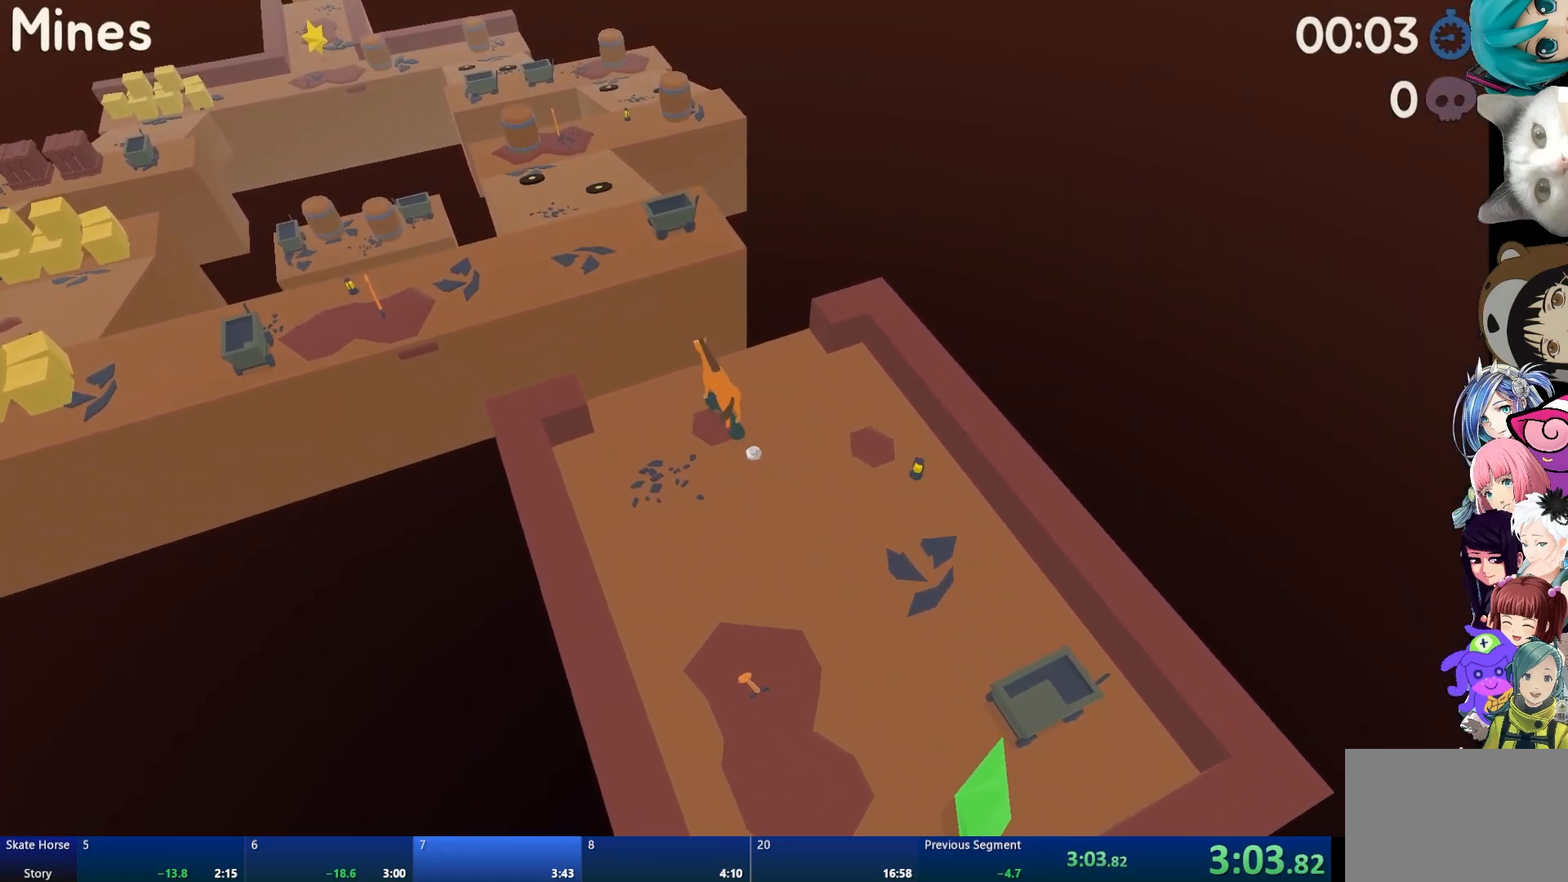
{"buttons": ["R2"], "left_stick": "center", "right_stick": "center", "events": [[133, "CROSS", "down"], [250, "CROSS", "up"]]}
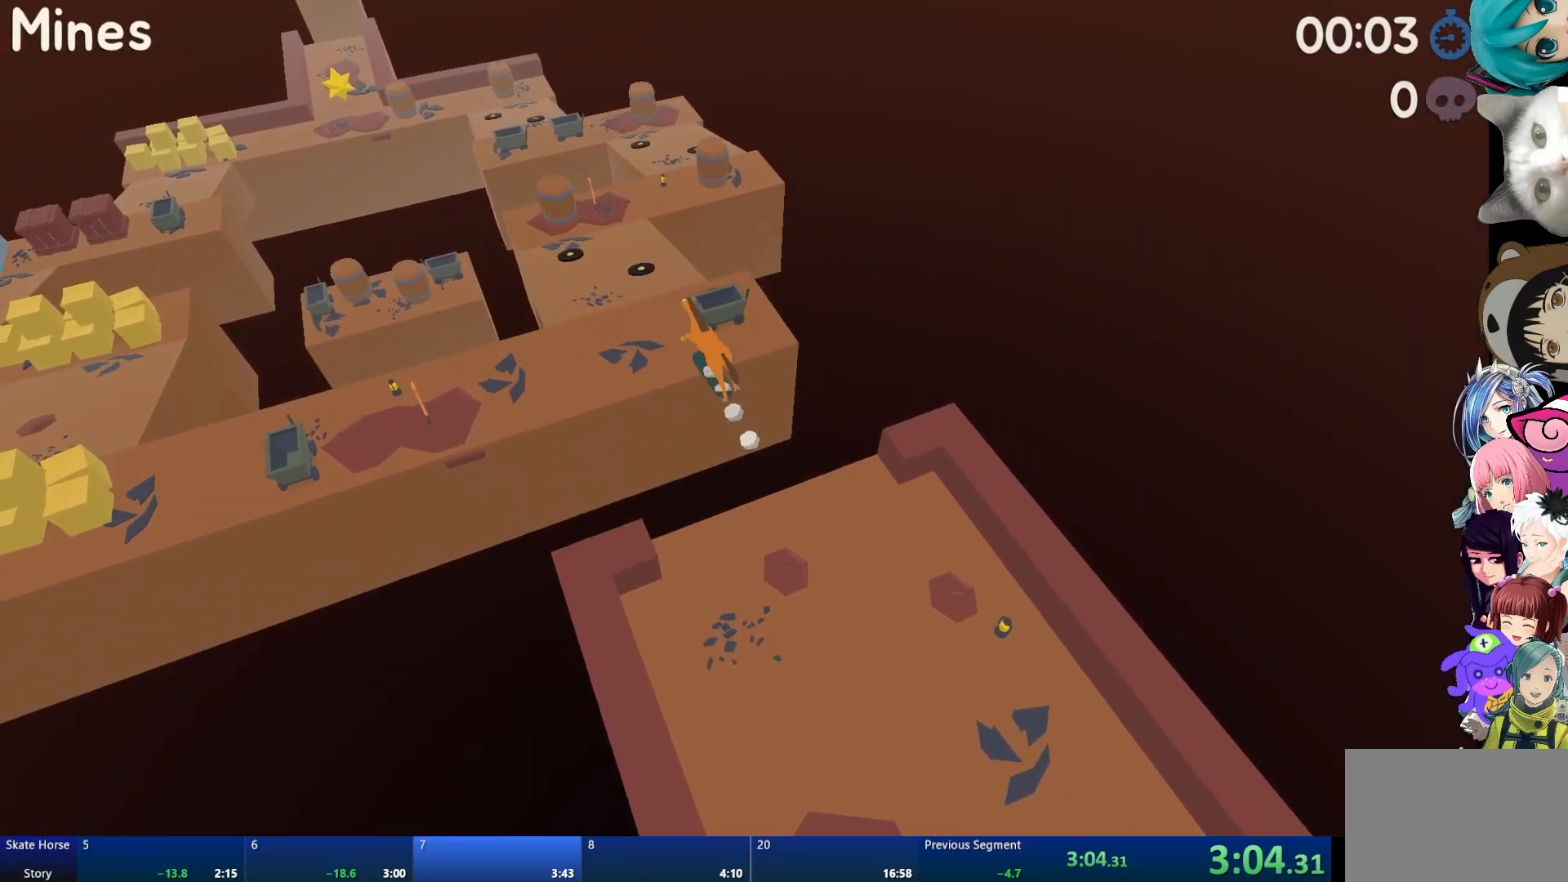
{"buttons": [], "left_stick": "center", "right_stick": "center", "events": [[50, "R2", "up"]]}
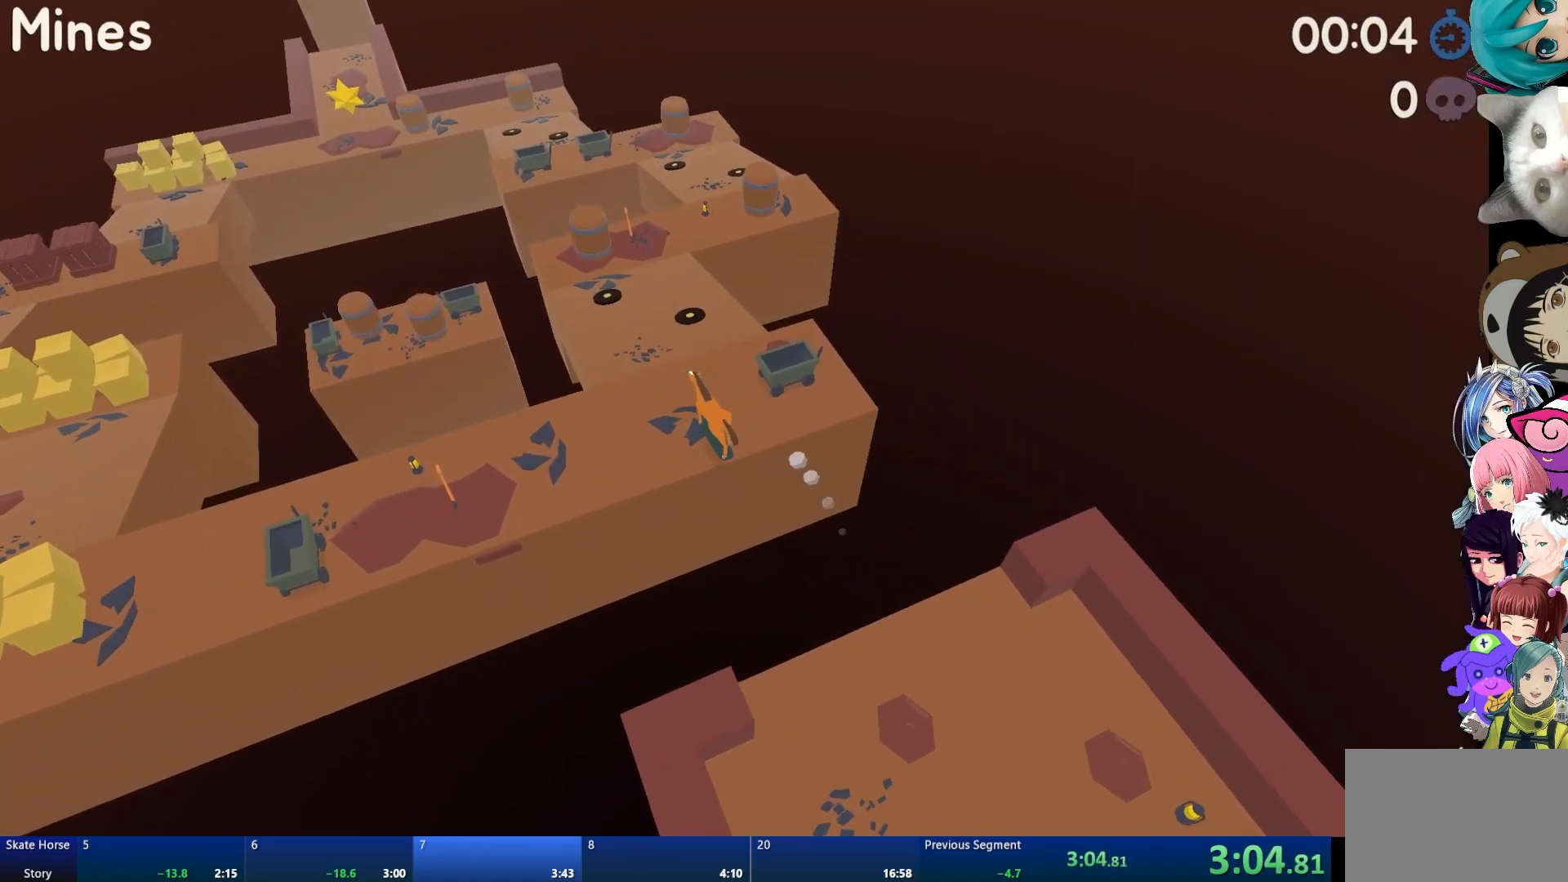
{"buttons": ["R2"], "left_stick": "center", "right_stick": "center", "events": [[33, "R2", "down"]]}
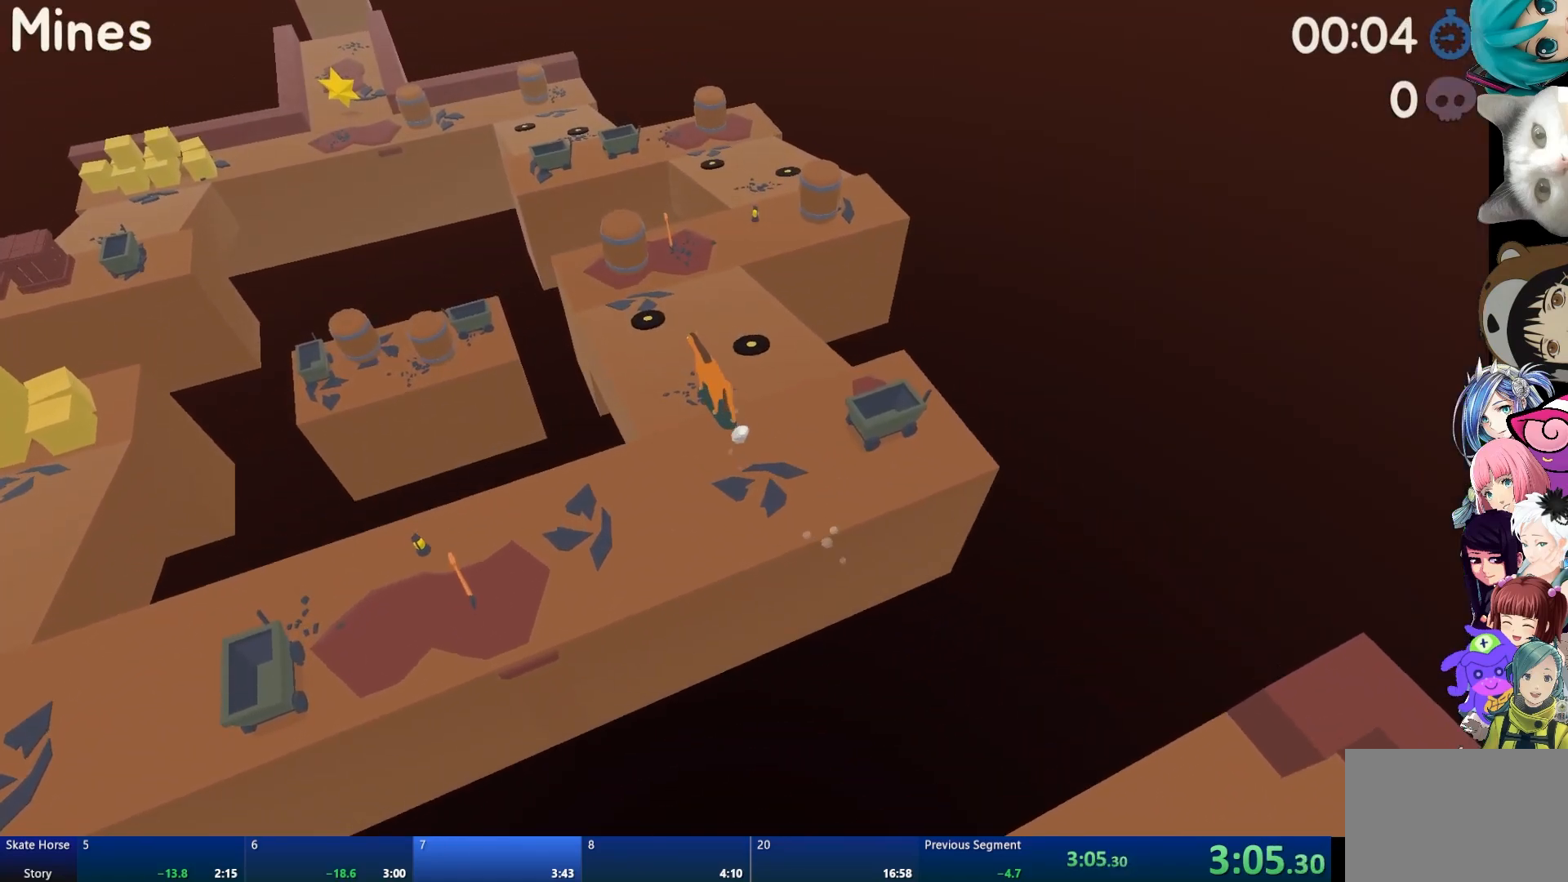
{"buttons": ["R2"], "left_stick": "center", "right_stick": "center", "events": [[67, "left_stick", "left"], [150, "left_stick", "center"]]}
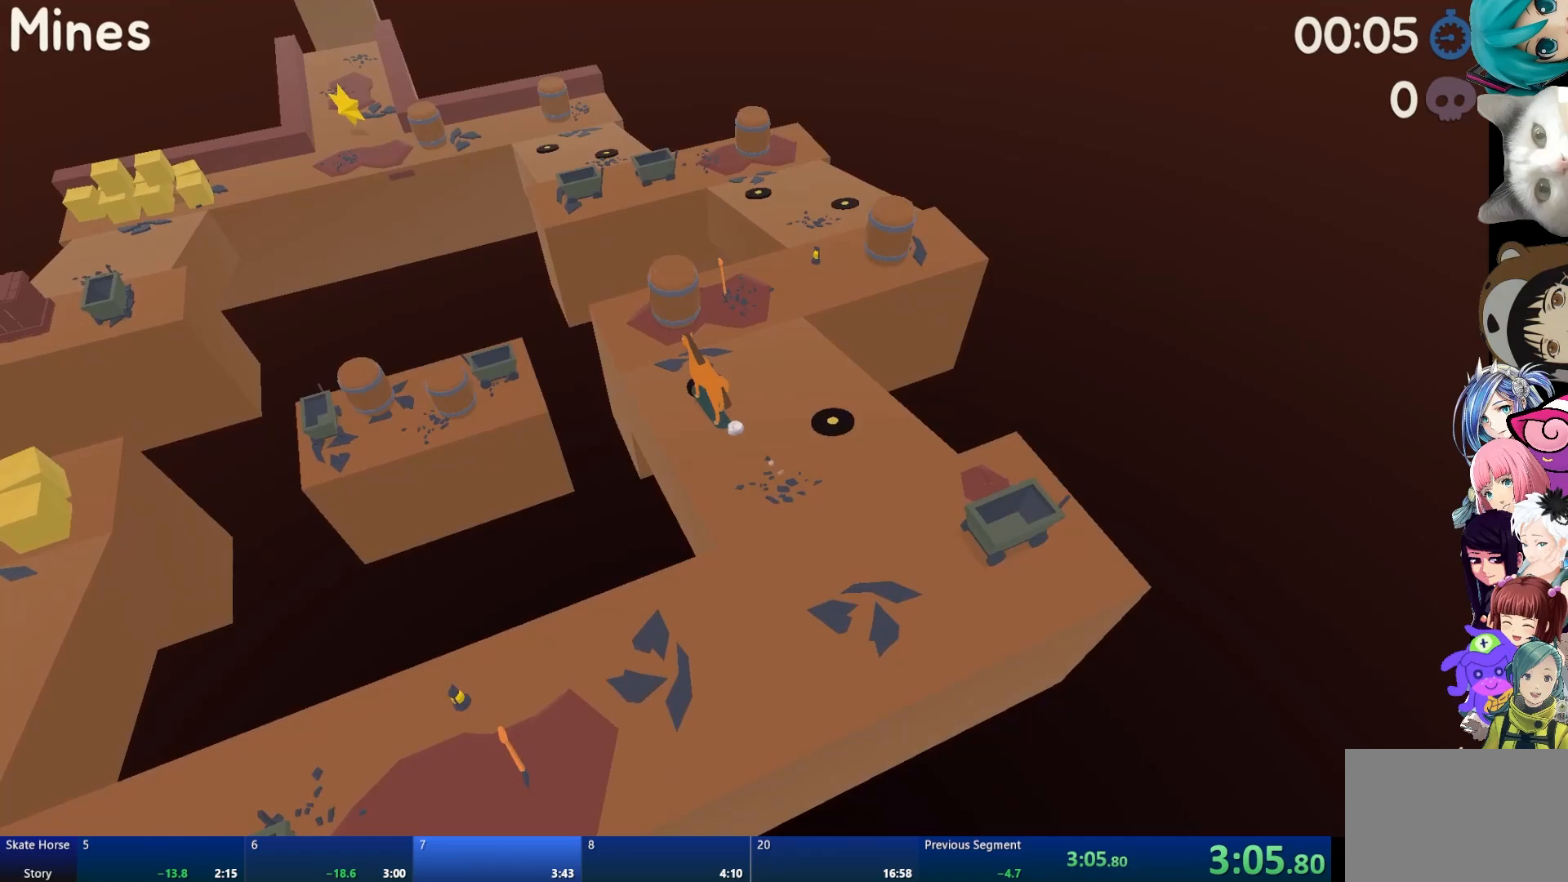
{"buttons": ["R2"], "left_stick": "center", "right_stick": "center", "events": [[350, "CROSS", "down"], [417, "left_stick", "right"], [467, "CROSS", "up"], [500, "left_stick", "center"]]}
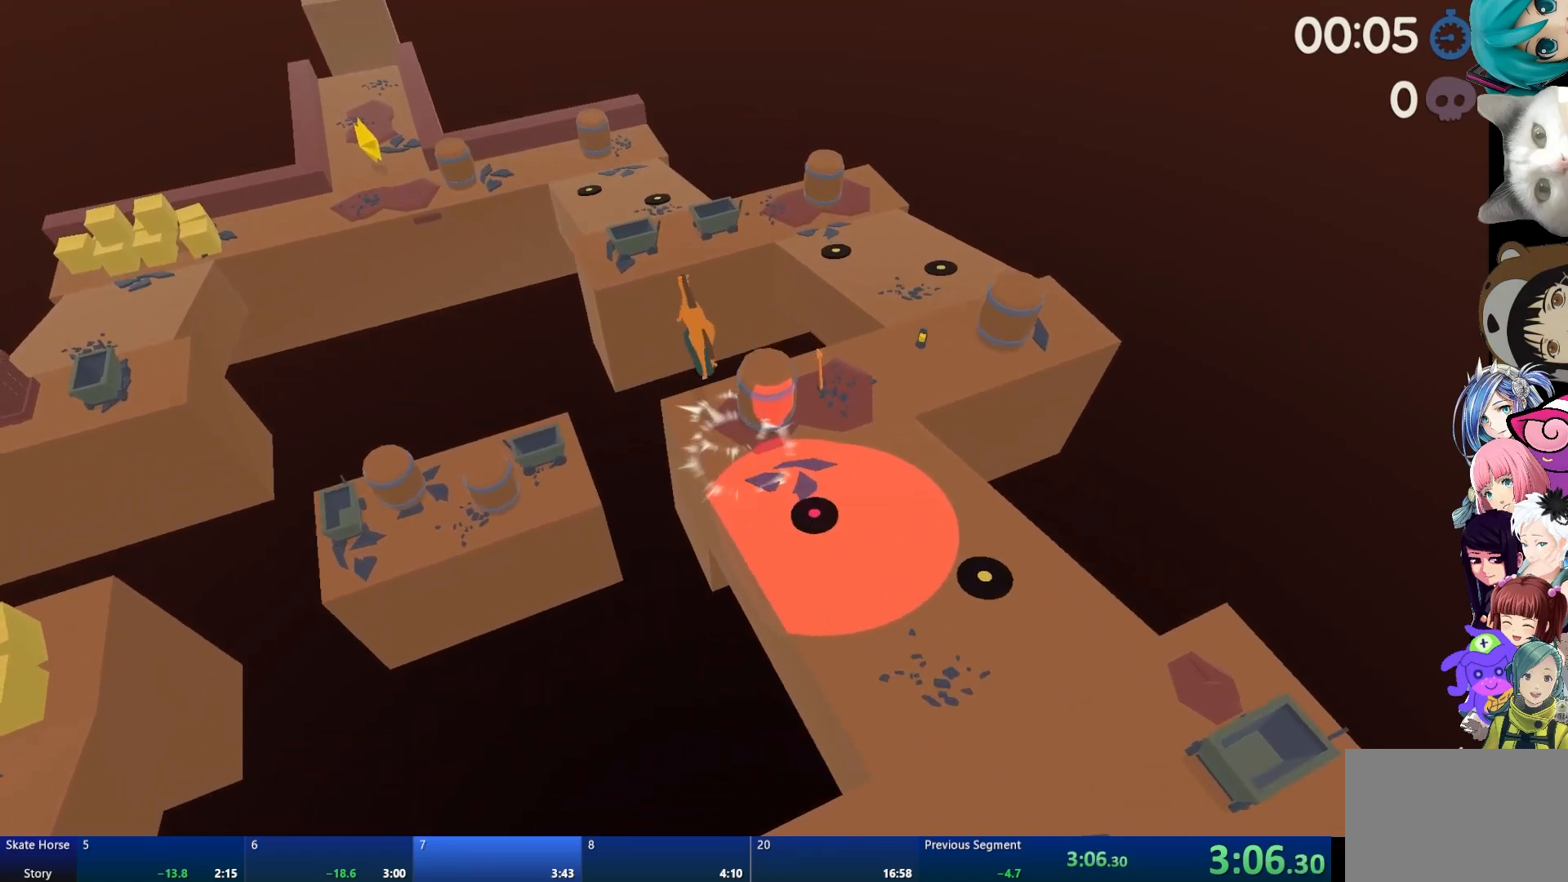
{"buttons": [], "left_stick": "center", "right_stick": "center", "events": [[17, "R2", "up"], [183, "left_stick", "right"], [267, "left_stick", "center"]]}
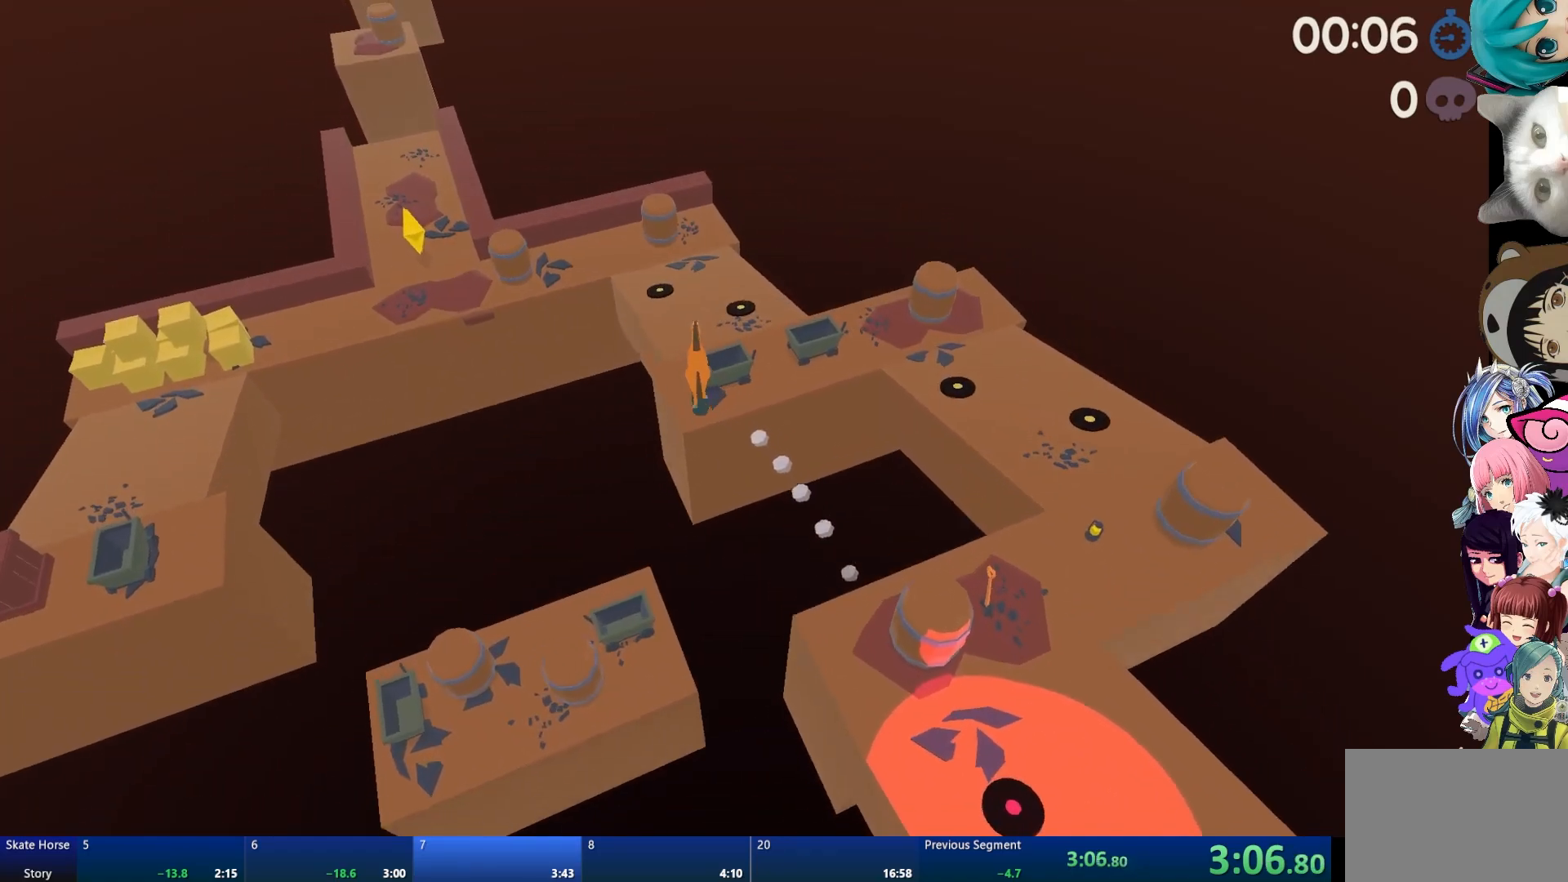
{"buttons": ["CROSS"], "left_stick": "center", "right_stick": "center", "events": [[317, "CROSS", "down"], [350, "left_stick", "up-left"], [483, "left_stick", "center"]]}
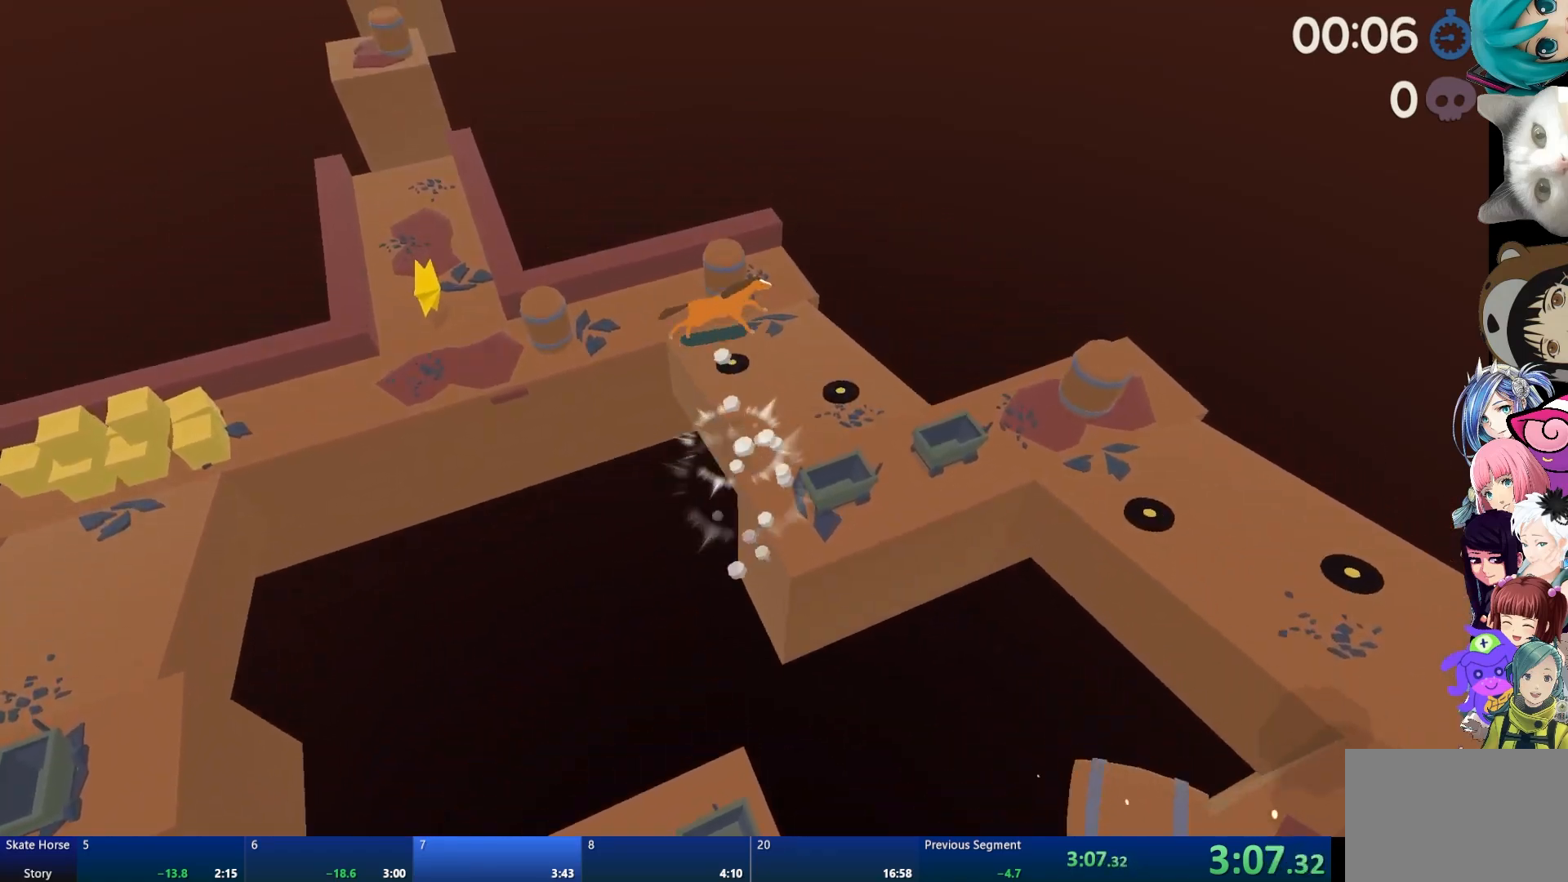
{"buttons": [], "left_stick": "center", "right_stick": "center", "events": [[17, "left_stick", "up-left"], [50, "CROSS", "up"], [250, "left_stick", "center"], [333, "left_stick", "right"], [383, "left_stick", "center"]]}
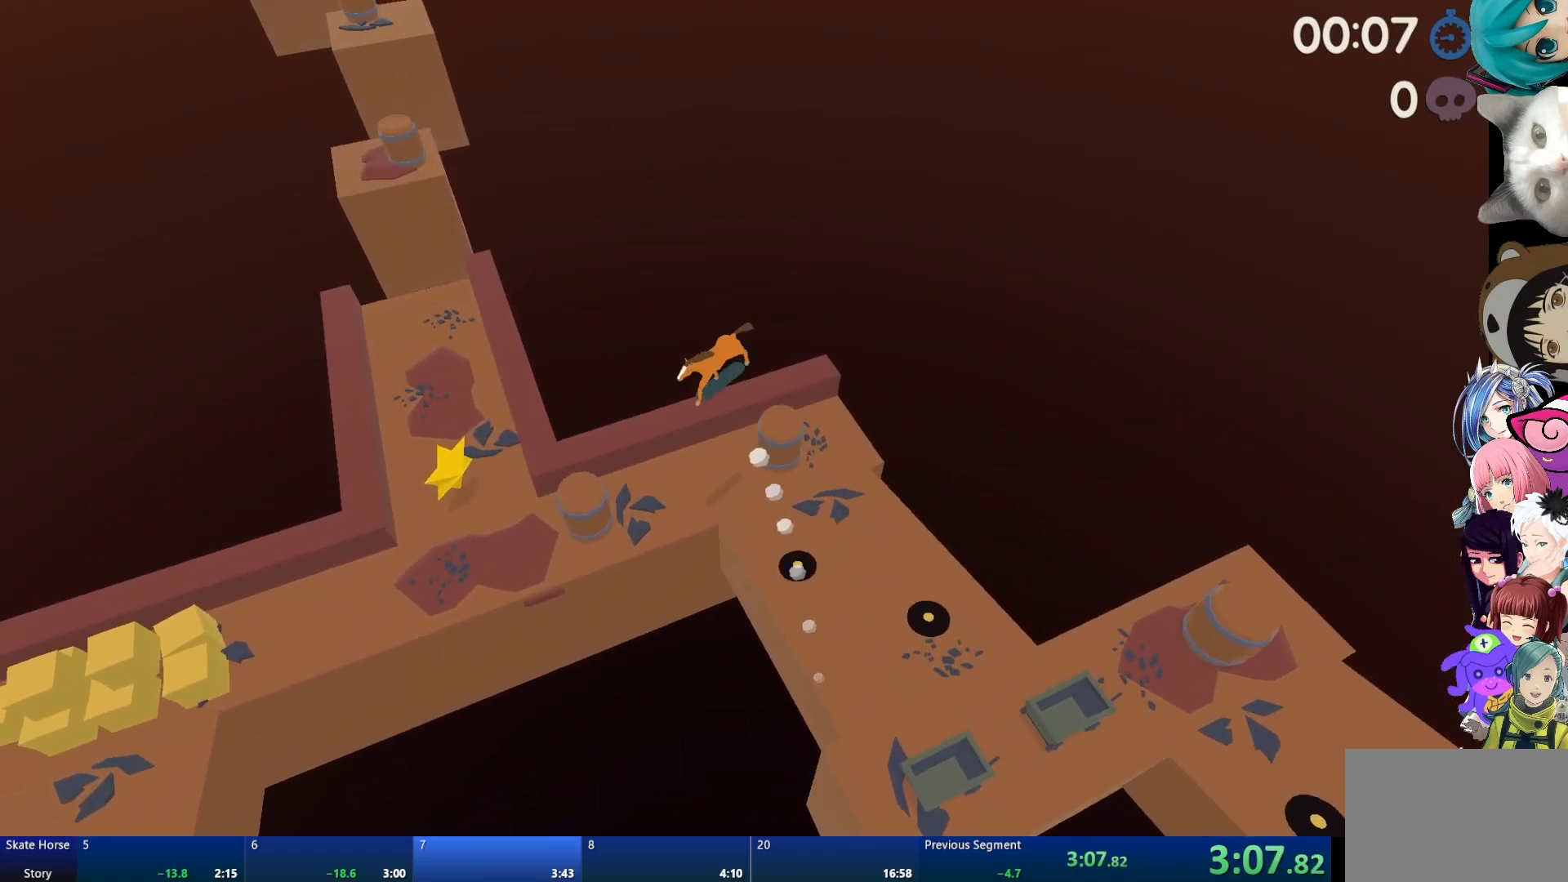
{"buttons": [], "left_stick": "center", "right_stick": "center", "events": [[117, "DPAD_DOWN", "down"], [167, "START", "down"], [183, "DPAD_DOWN", "up"], [283, "START", "up"]]}
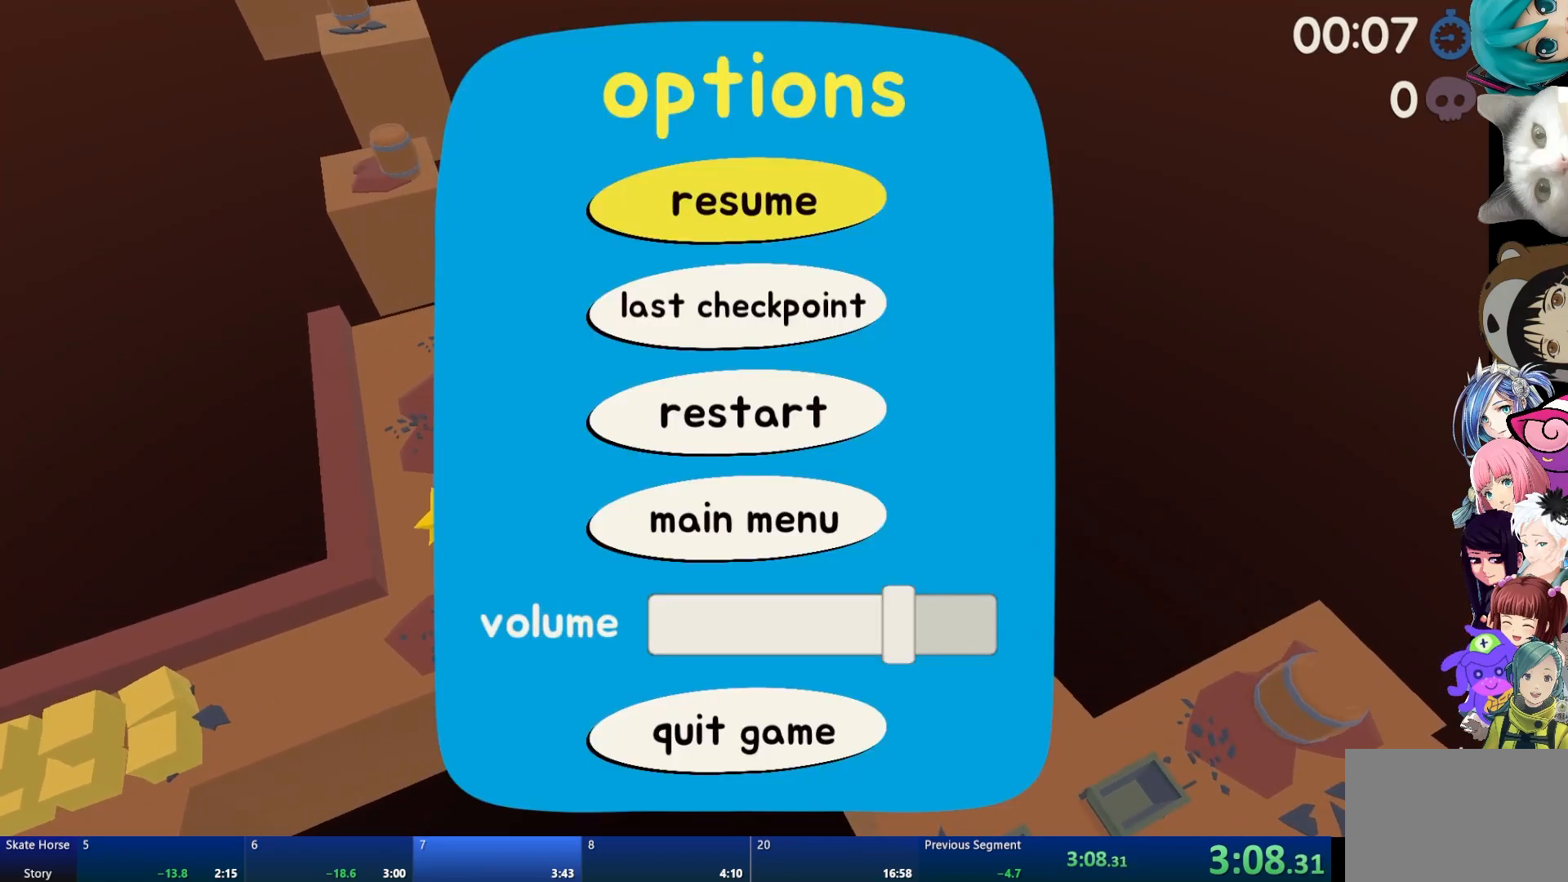
{"buttons": ["R2"], "left_stick": "center", "right_stick": "center", "events": [[33, "DPAD_DOWN", "down"], [133, "DPAD_DOWN", "up"], [167, "CROSS", "down"], [283, "CROSS", "up"], [317, "R2", "down"]]}
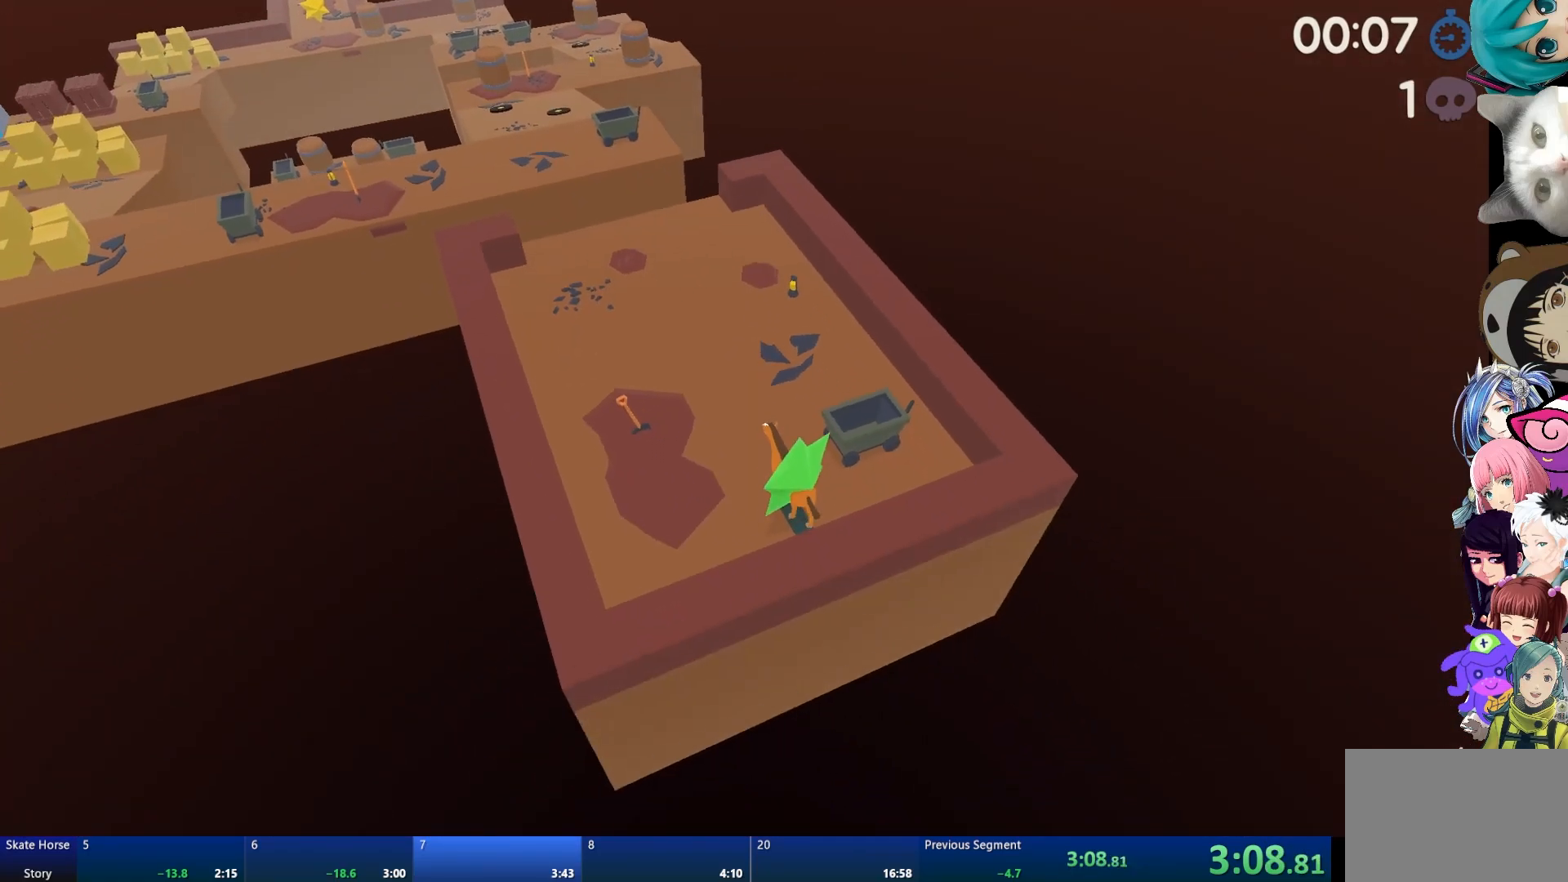
{"buttons": ["R2"], "left_stick": "center", "right_stick": "center", "events": [[250, "left_stick", "left"], [383, "left_stick", "center"]]}
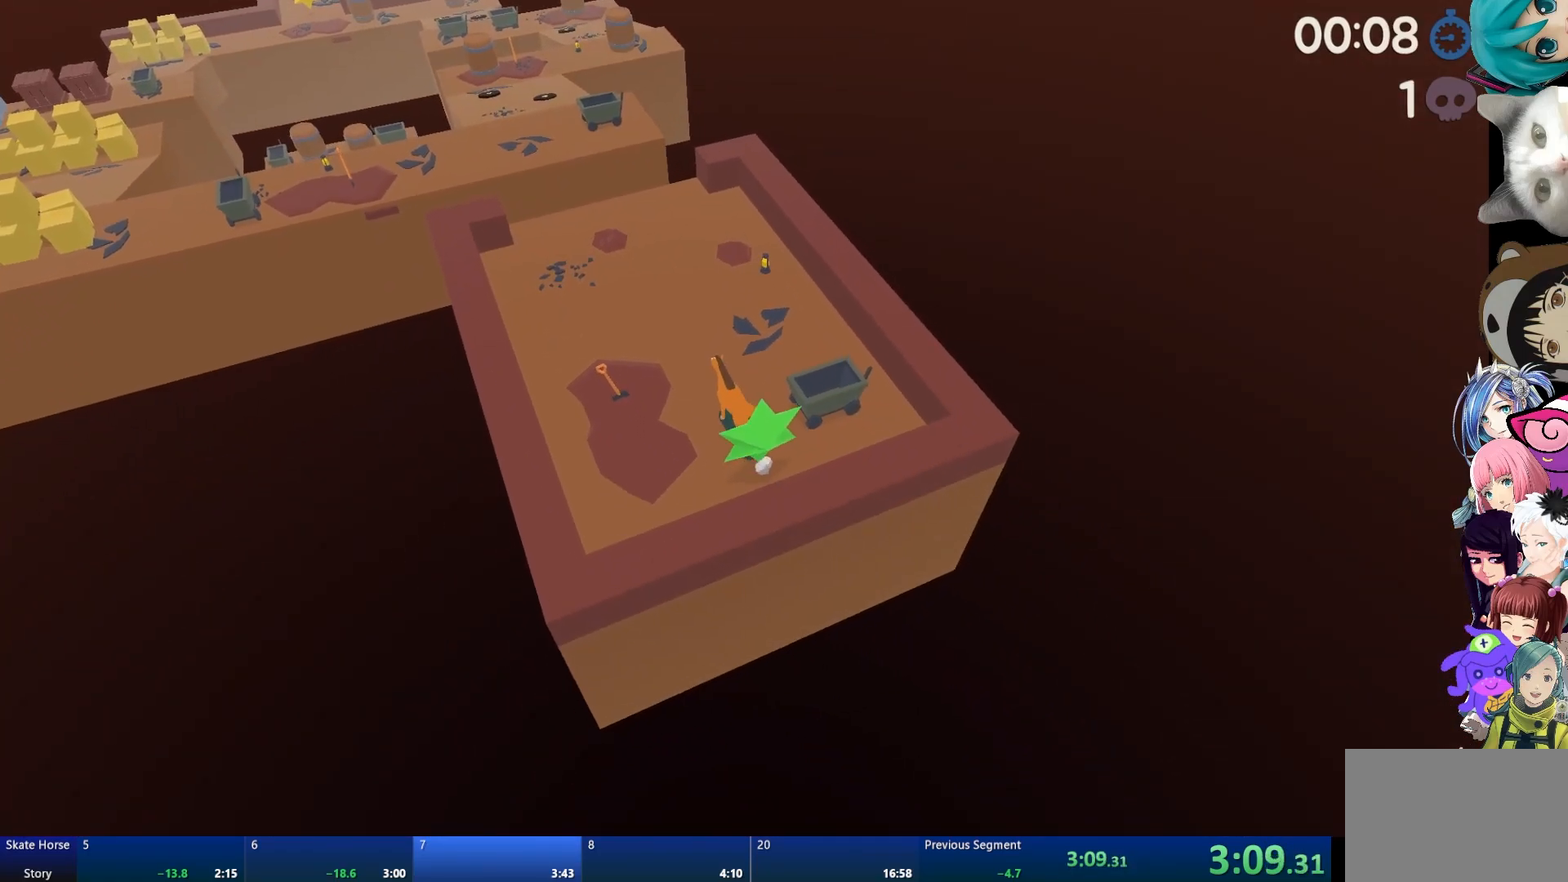
{"buttons": ["R2"], "left_stick": "center", "right_stick": "center", "events": [[333, "left_stick", "right"], [400, "left_stick", "center"]]}
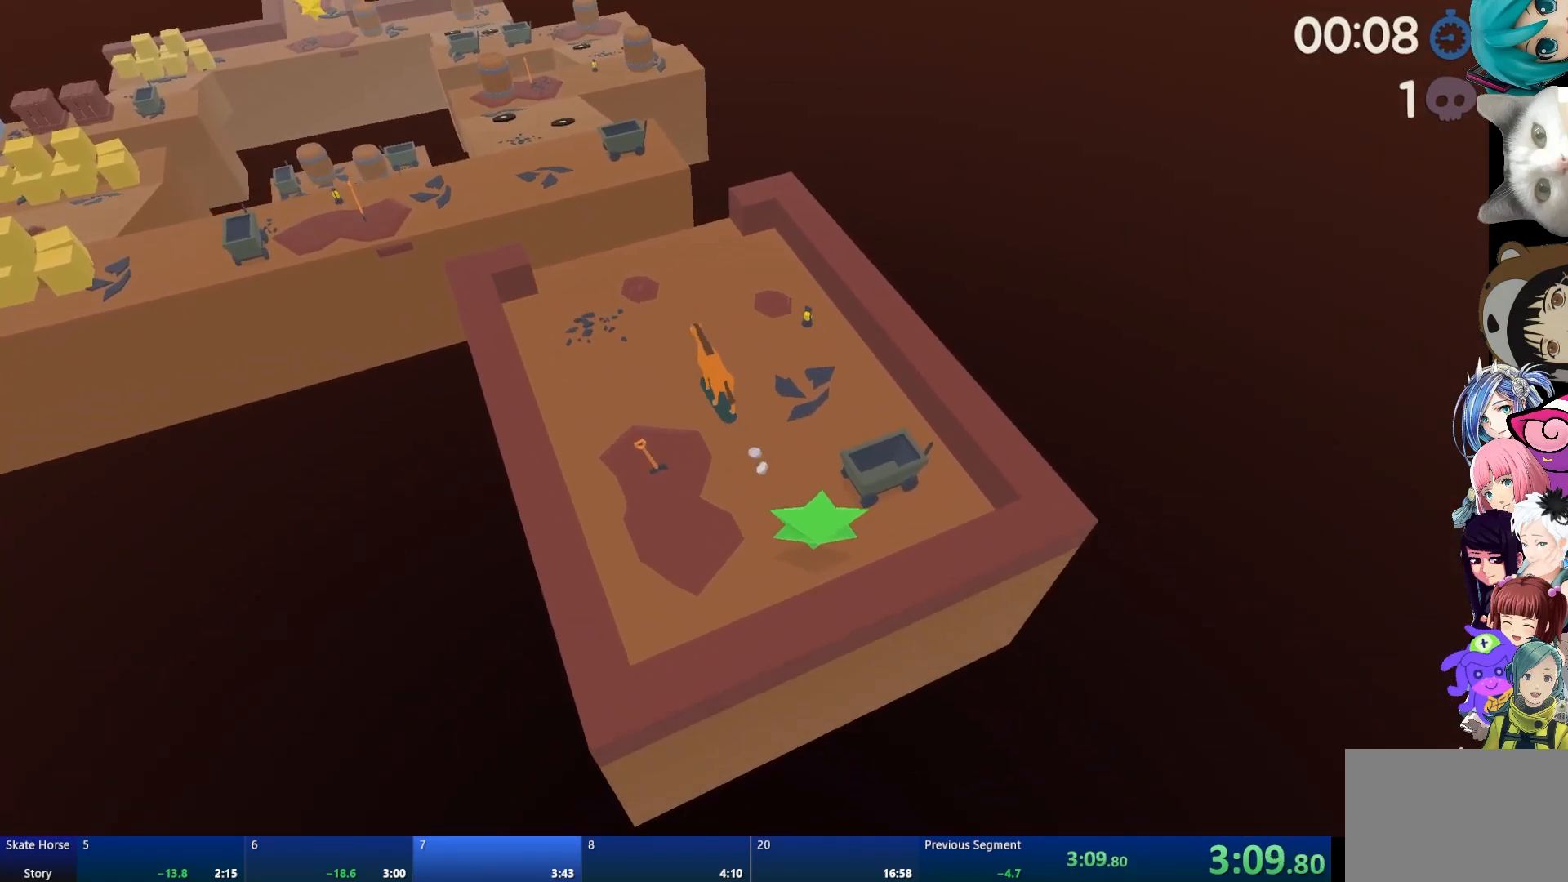
{"buttons": [], "left_stick": "center", "right_stick": "center", "events": [[300, "CROSS", "down"], [300, "R2", "up"], [400, "CROSS", "up"]]}
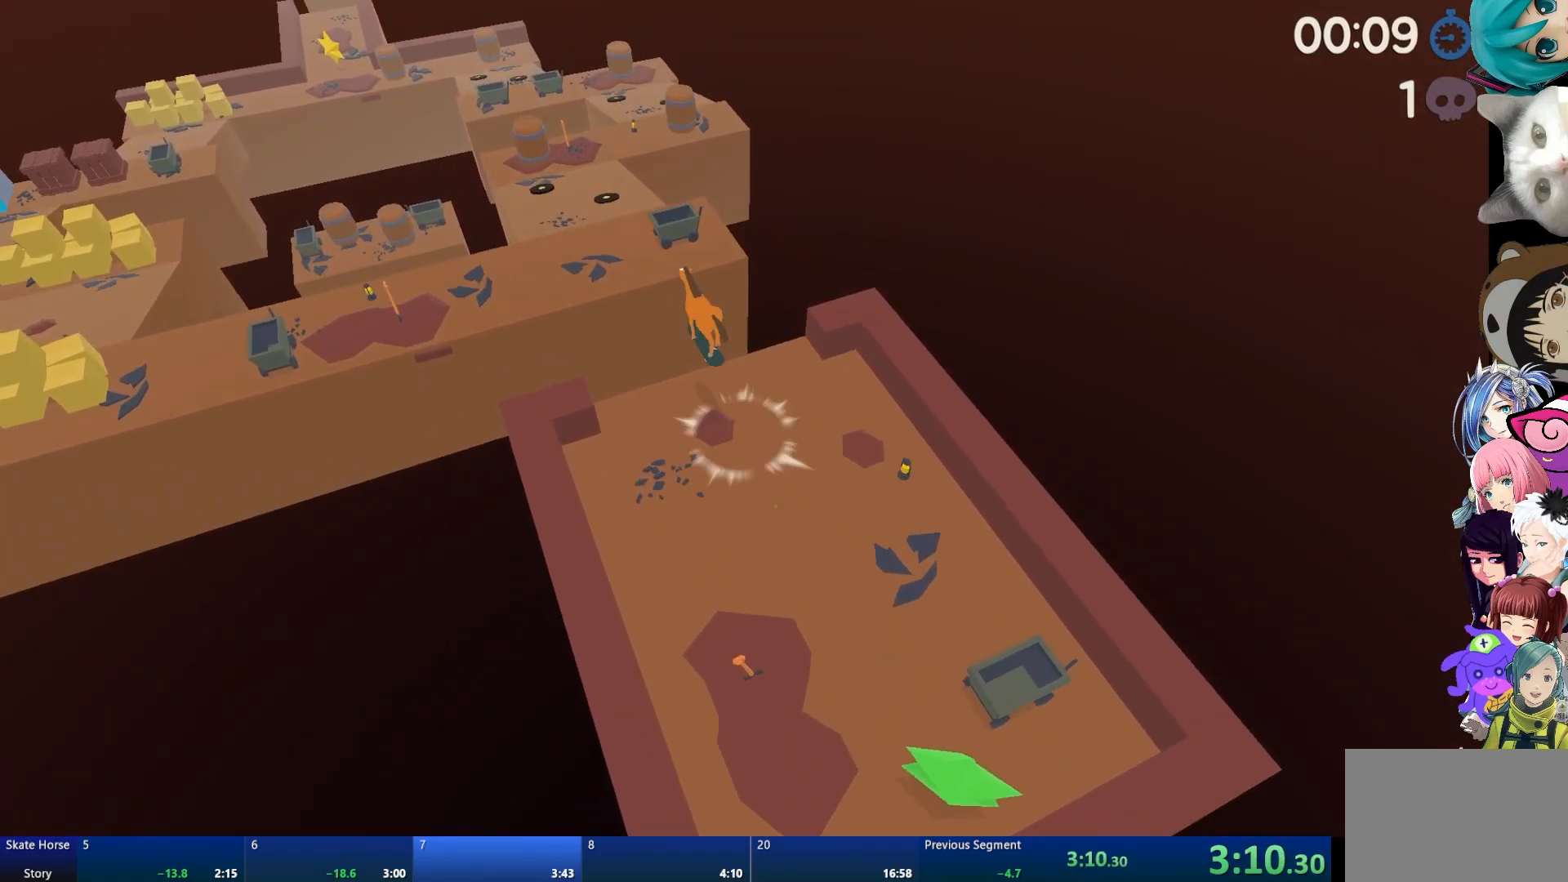
{"buttons": [], "left_stick": "center", "right_stick": "center", "events": []}
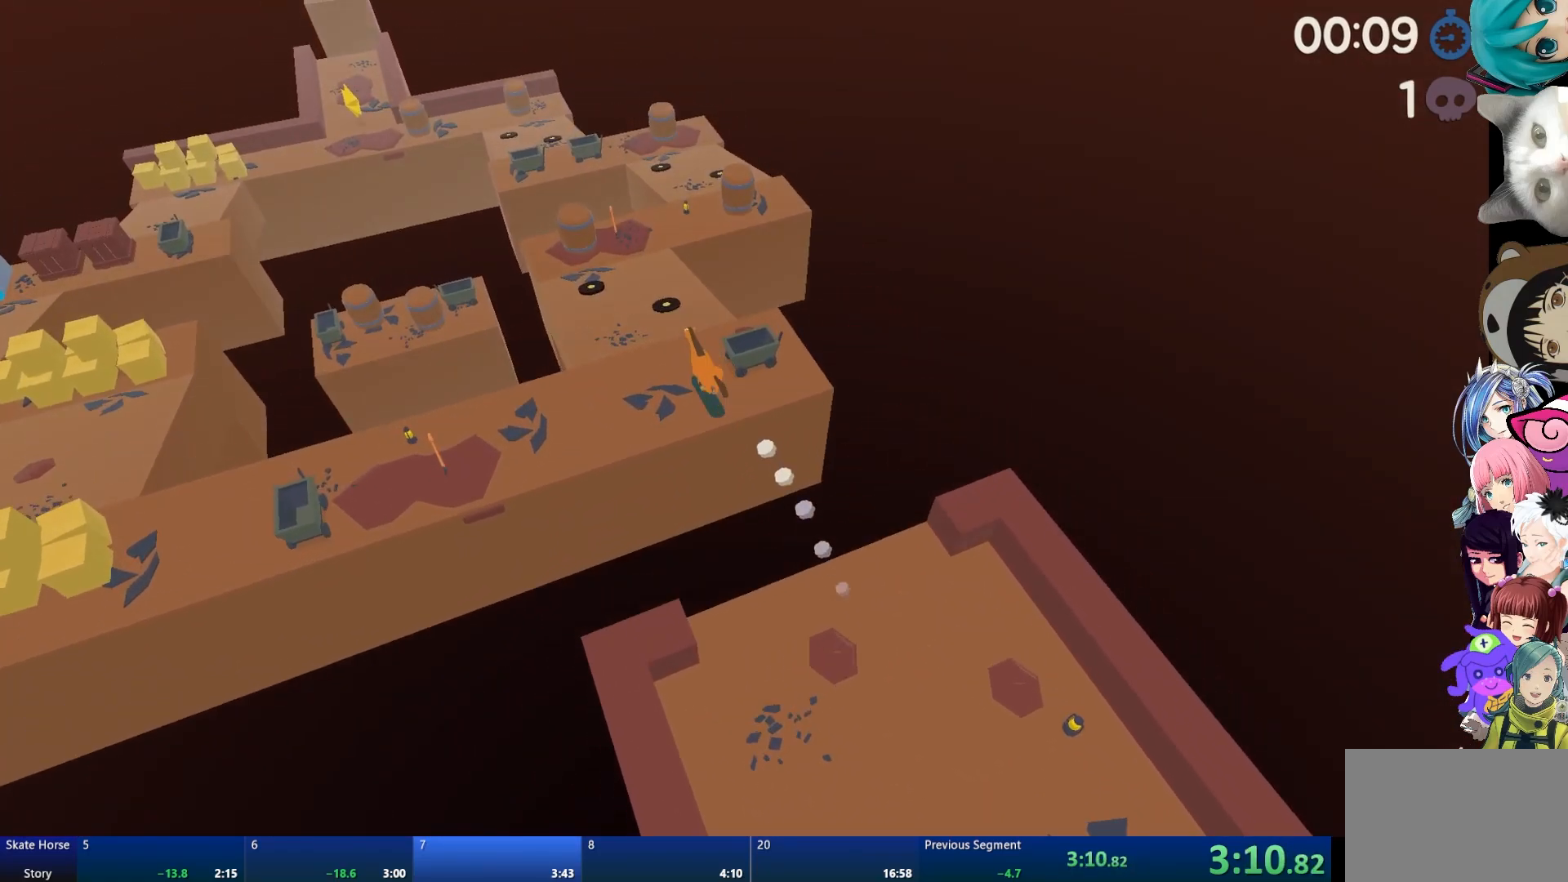
{"buttons": ["R2"], "left_stick": "up-left", "right_stick": "center", "events": [[17, "R2", "down"], [433, "left_stick", "up-left"]]}
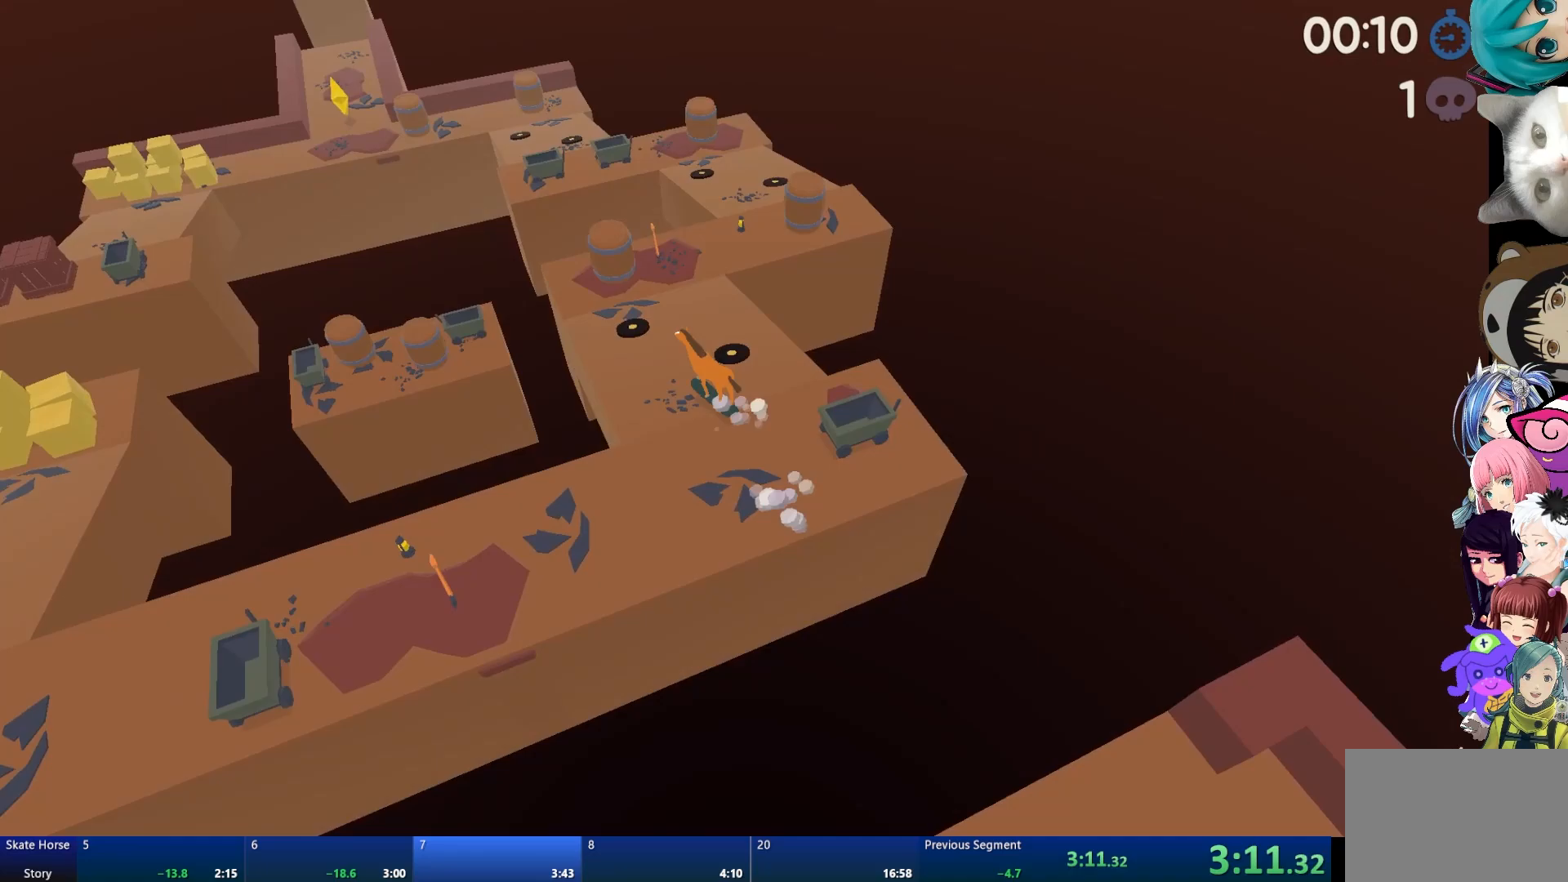
{"buttons": ["R2"], "left_stick": "center", "right_stick": "center", "events": [[33, "left_stick", "center"], [183, "left_stick", "left"], [250, "left_stick", "center"]]}